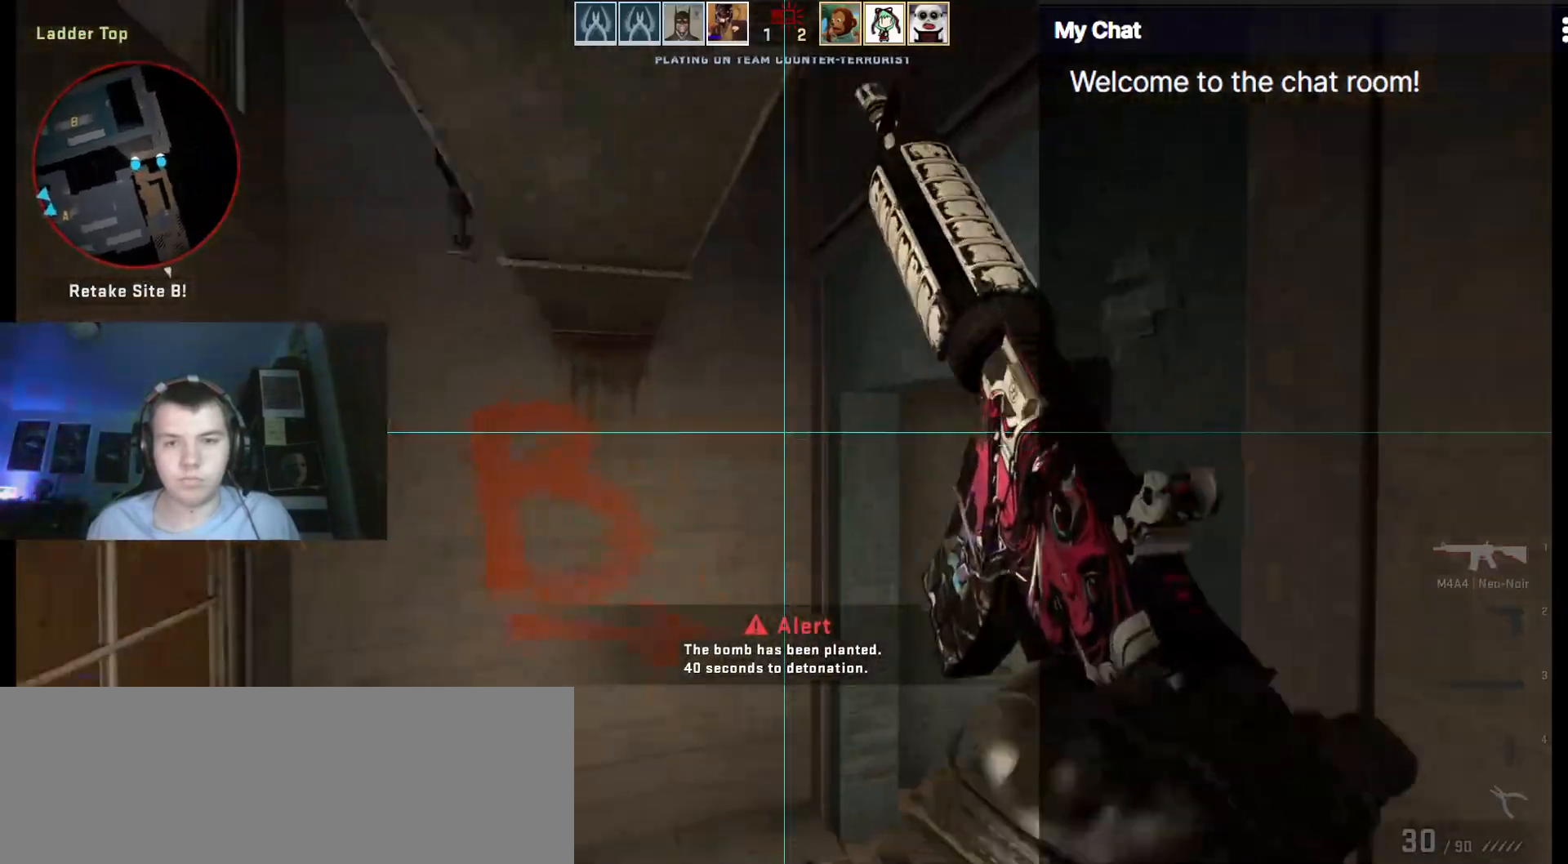
Gameplay with keyboard; each line is a JSON object with the keys held at the frame after it. "events" lists presses ("down") and releases ("up") of ".", "/", "0", "1", "2", "3", "4", "5", "6", "7", "8", "9", "a", "alt_l", "alt_r", "b", "backslash", "backspace", "c", "caps_lock", "comma", "ctrl", "d", "e", "equals", "escape", "f", "f1", "f10", "f11", "f12", "f2", "f3", "f4", "f5", "f6", "f7", "f8", "f9", "g", "h", "i", "j", "k", "l", "lbracket", "m", "minus", "n", "o", "p", "q", "quote", "r", "rbracket", "return", "s", "semicolon", "shift_l", "shift_r", "space", "super", "t", "tab", "tilde", "u", "v", "w", "x", "y" and "z" between this image and that frame as [ms after this image, input, new state], when the widget could be followed in between. No other keys are recorded. Mouse input is not recorded.
{"keys": ["4", "w"], "events": [[333, "w", "down"], [383, "d", "up"], [467, "4", "down"]]}
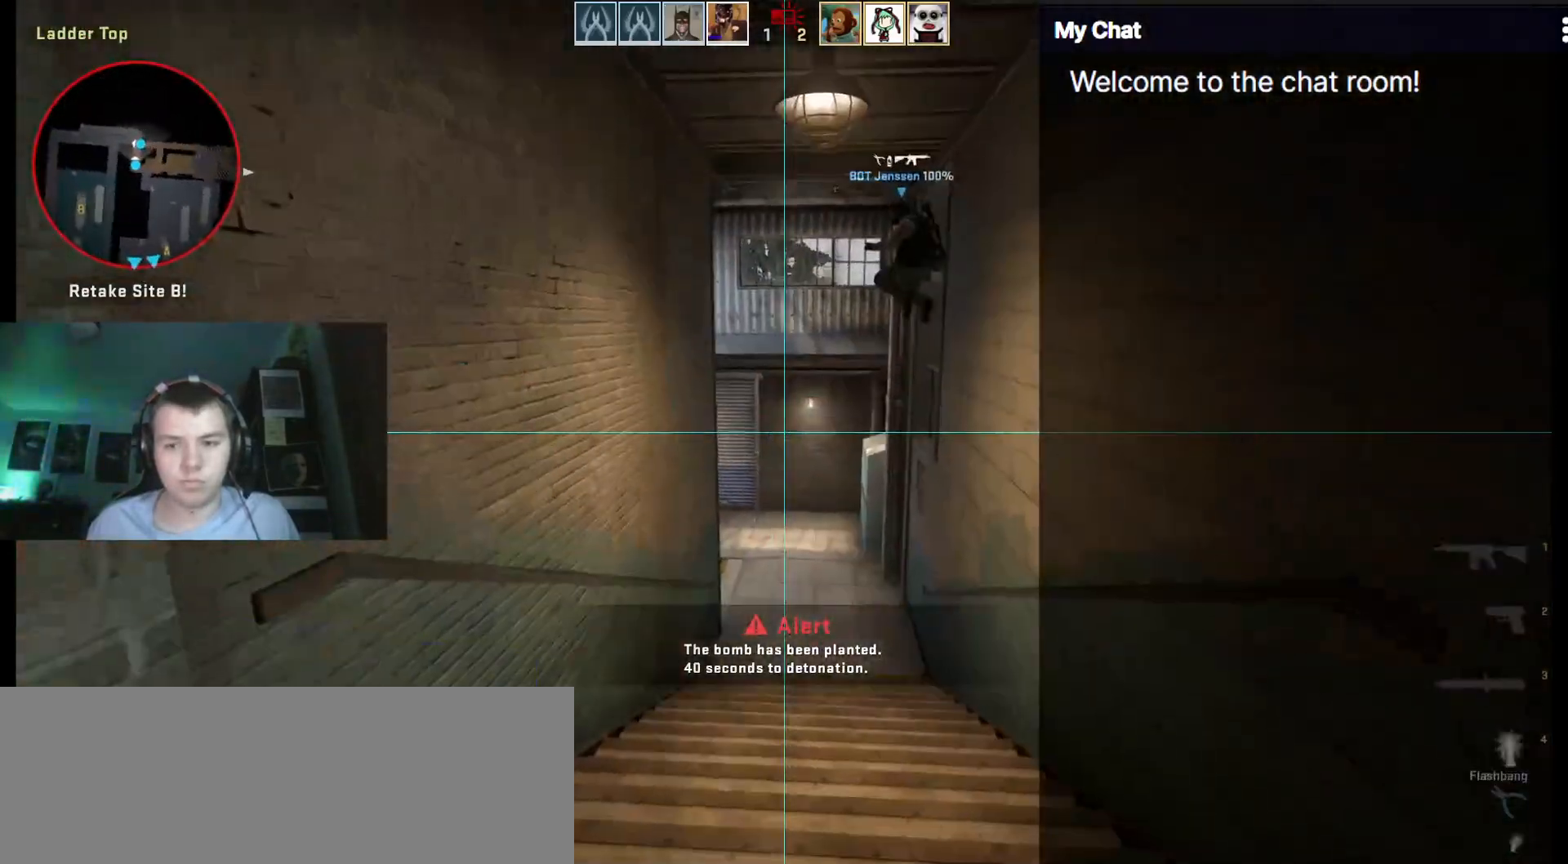
{"keys": ["d", "w"], "events": [[67, "4", "up"], [200, "d", "down"]]}
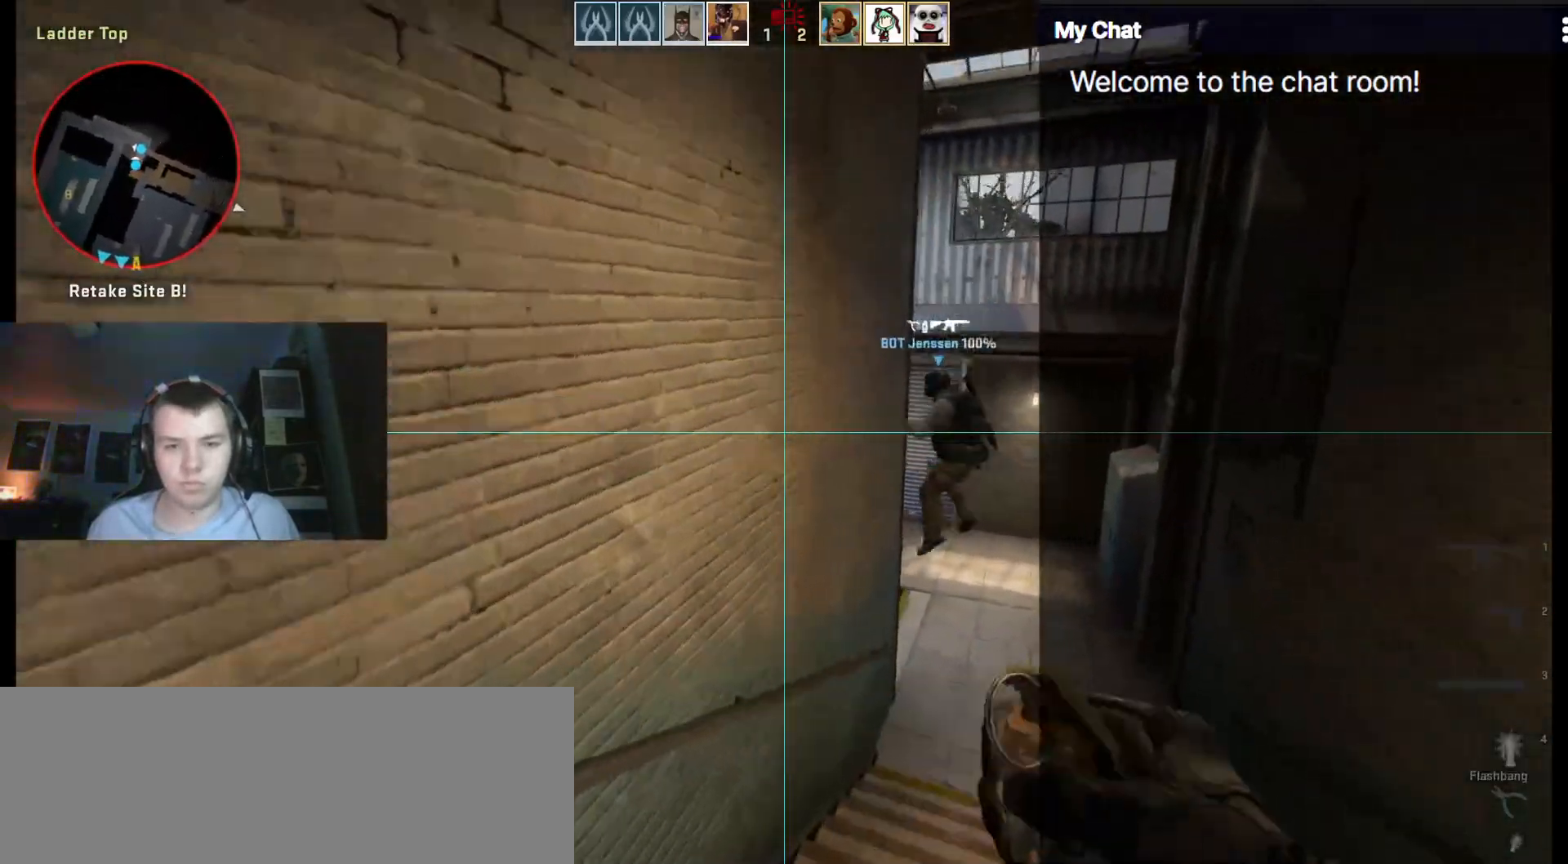
{"keys": ["d", "q", "w"], "events": [[267, "q", "down"]]}
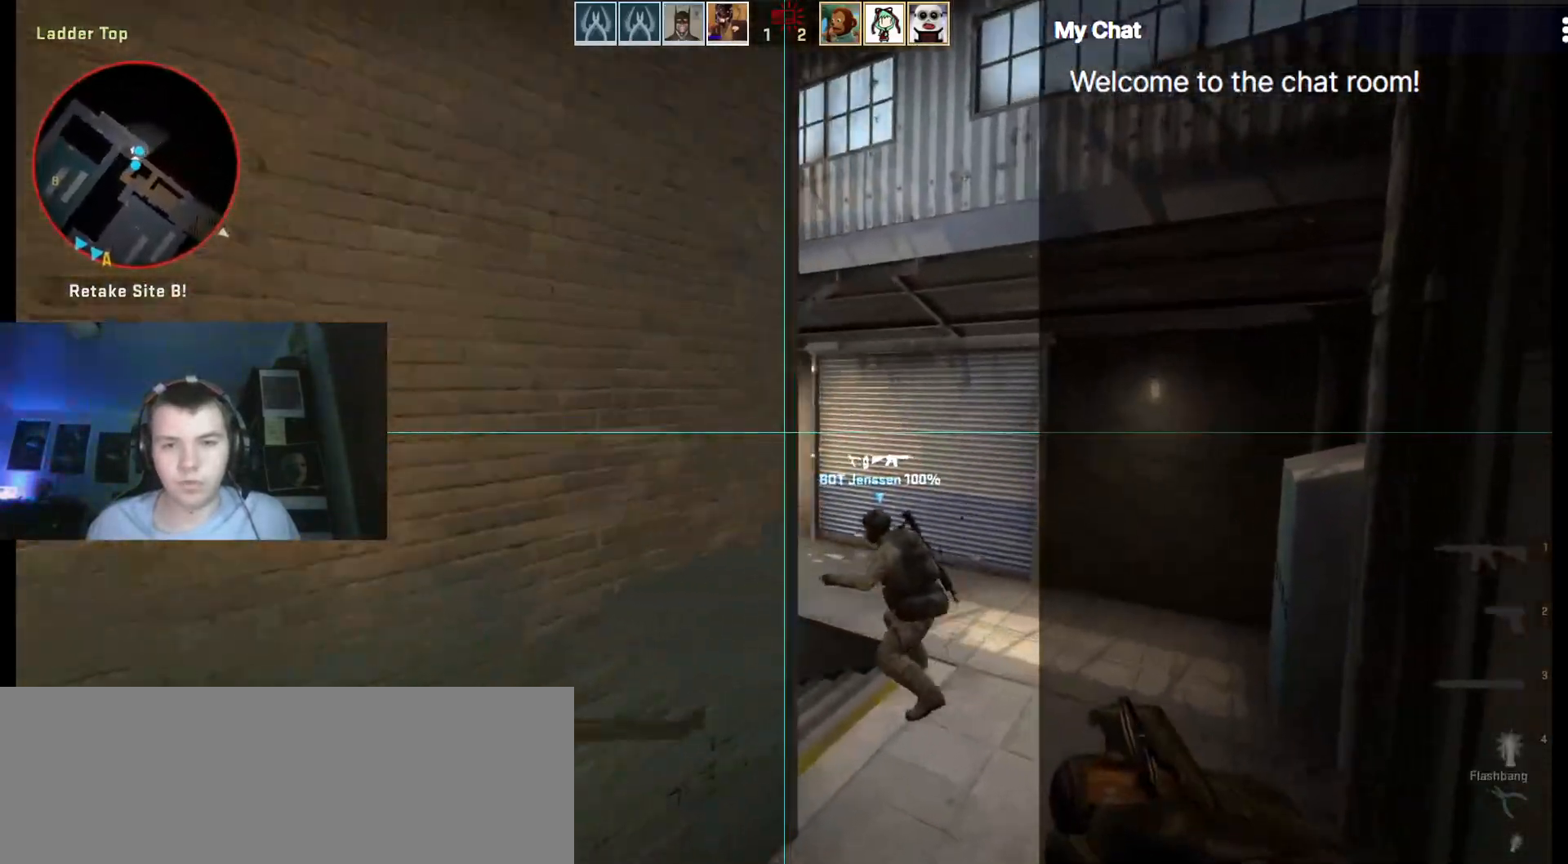
{"keys": ["q"], "events": [[83, "w", "up"], [133, "d", "up"]]}
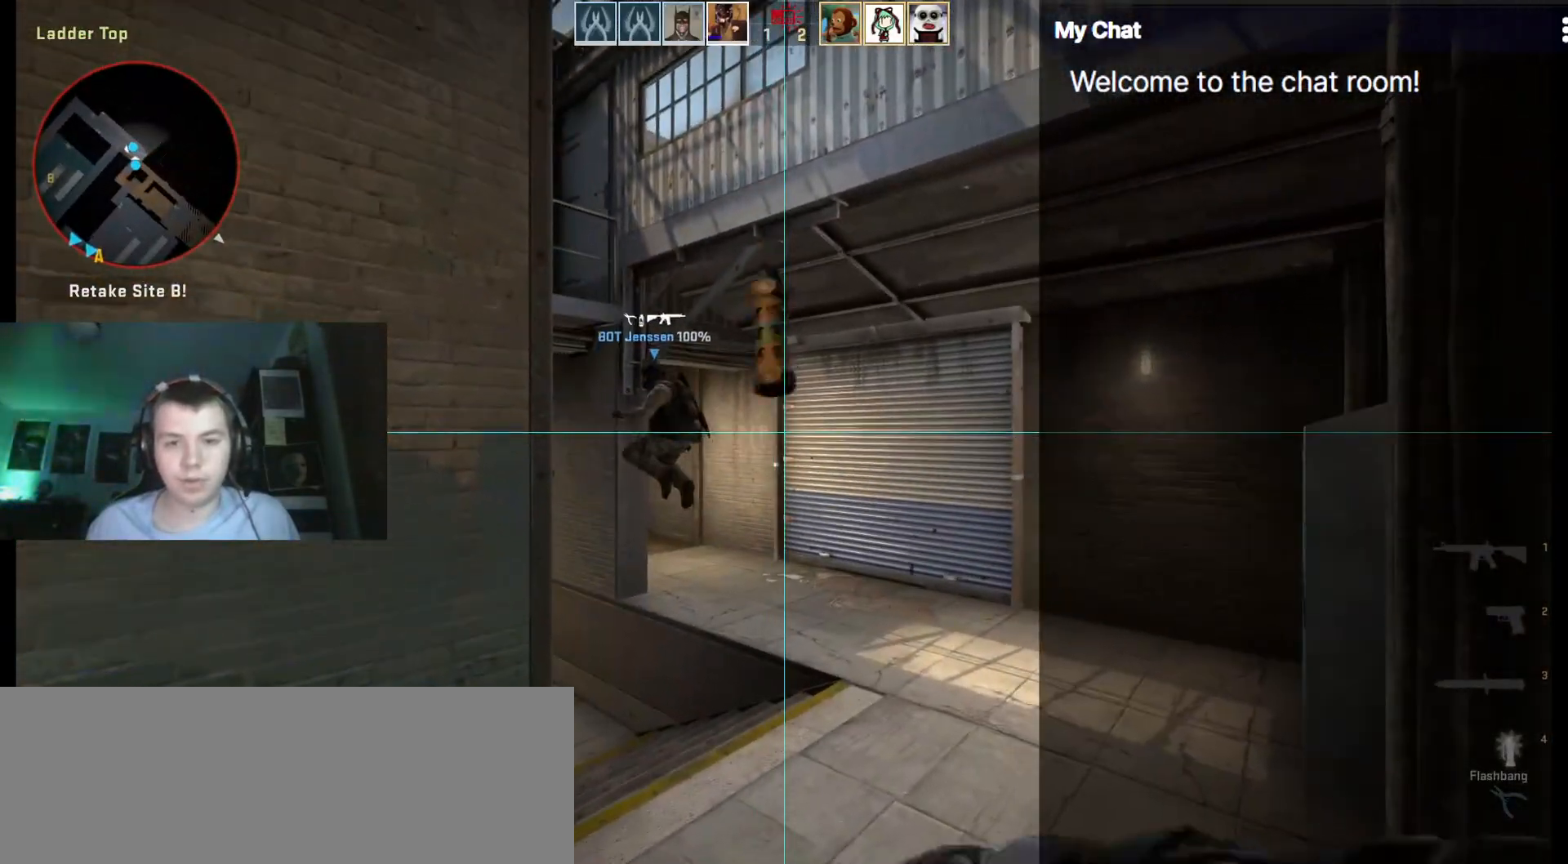
{"keys": [], "events": [[50, "q", "up"], [100, "d", "down"], [333, "d", "up"]]}
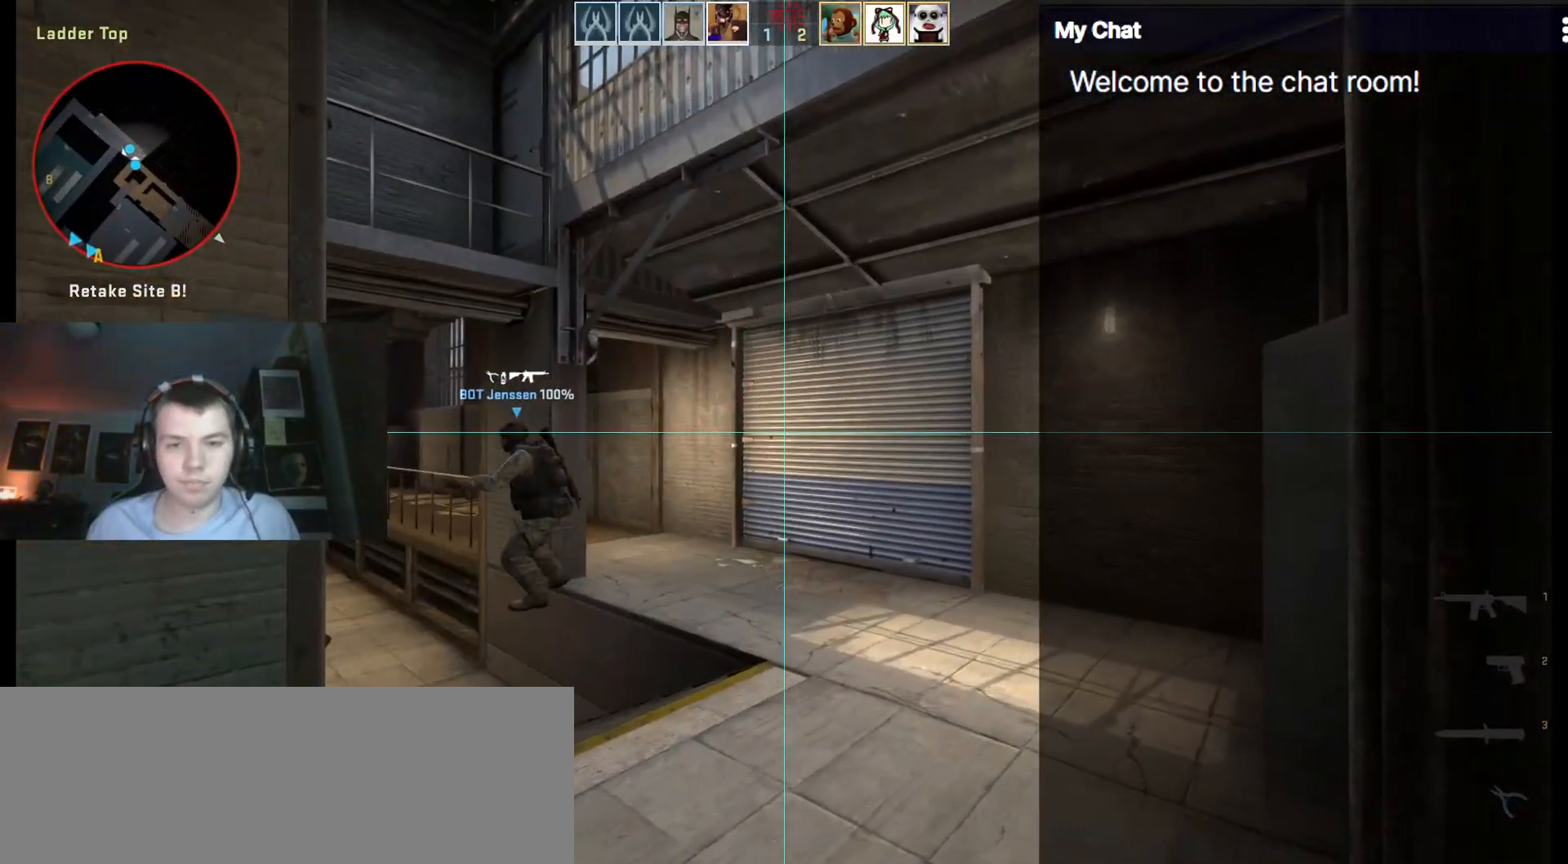
{"keys": [], "events": []}
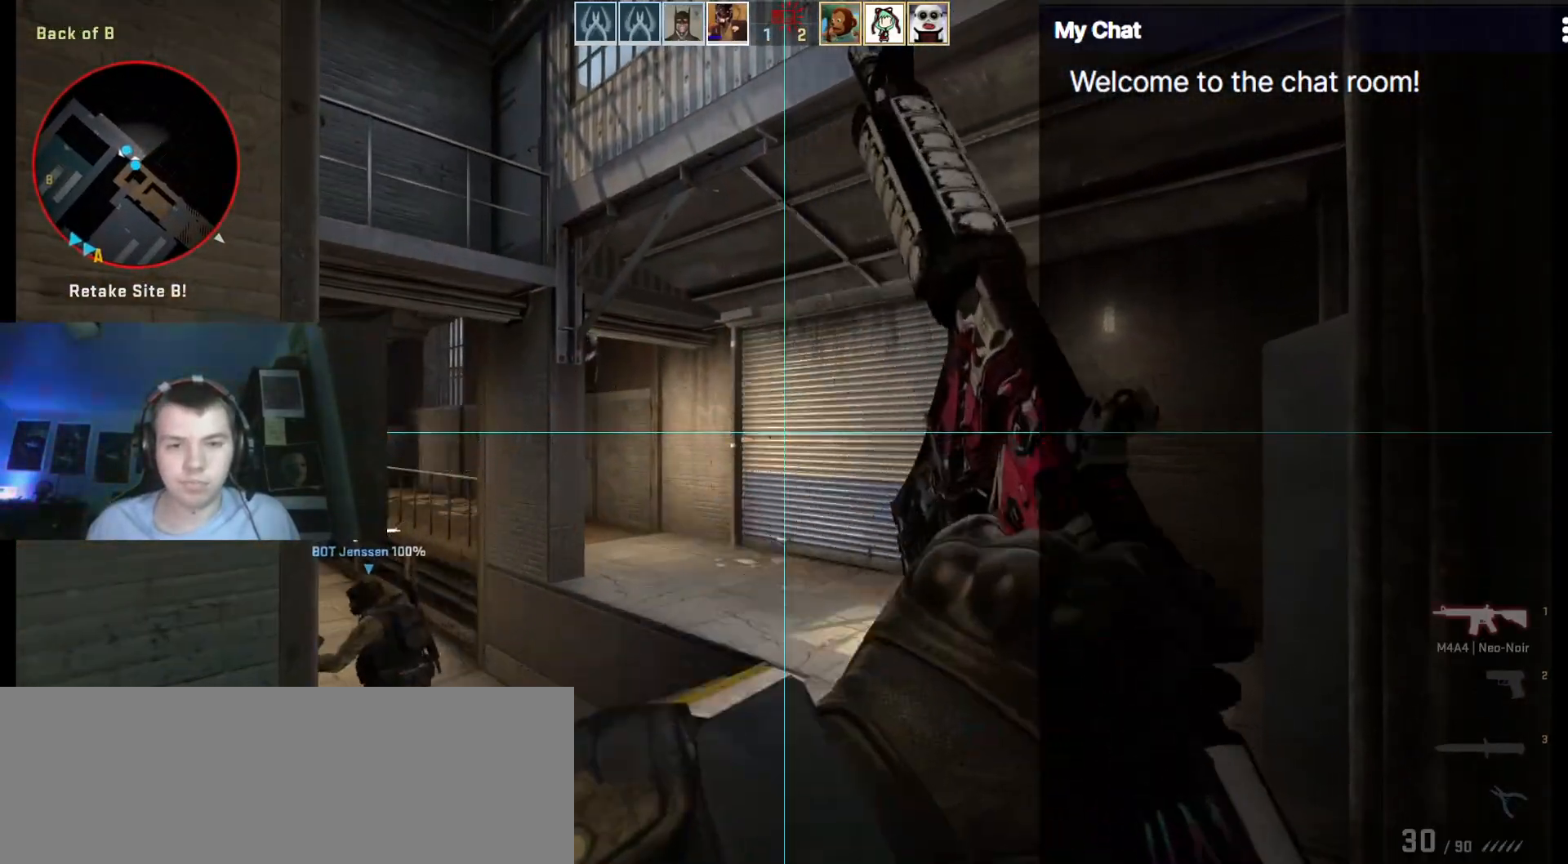
{"keys": ["w"], "events": [[217, "a", "down"], [300, "w", "down"], [450, "a", "up"]]}
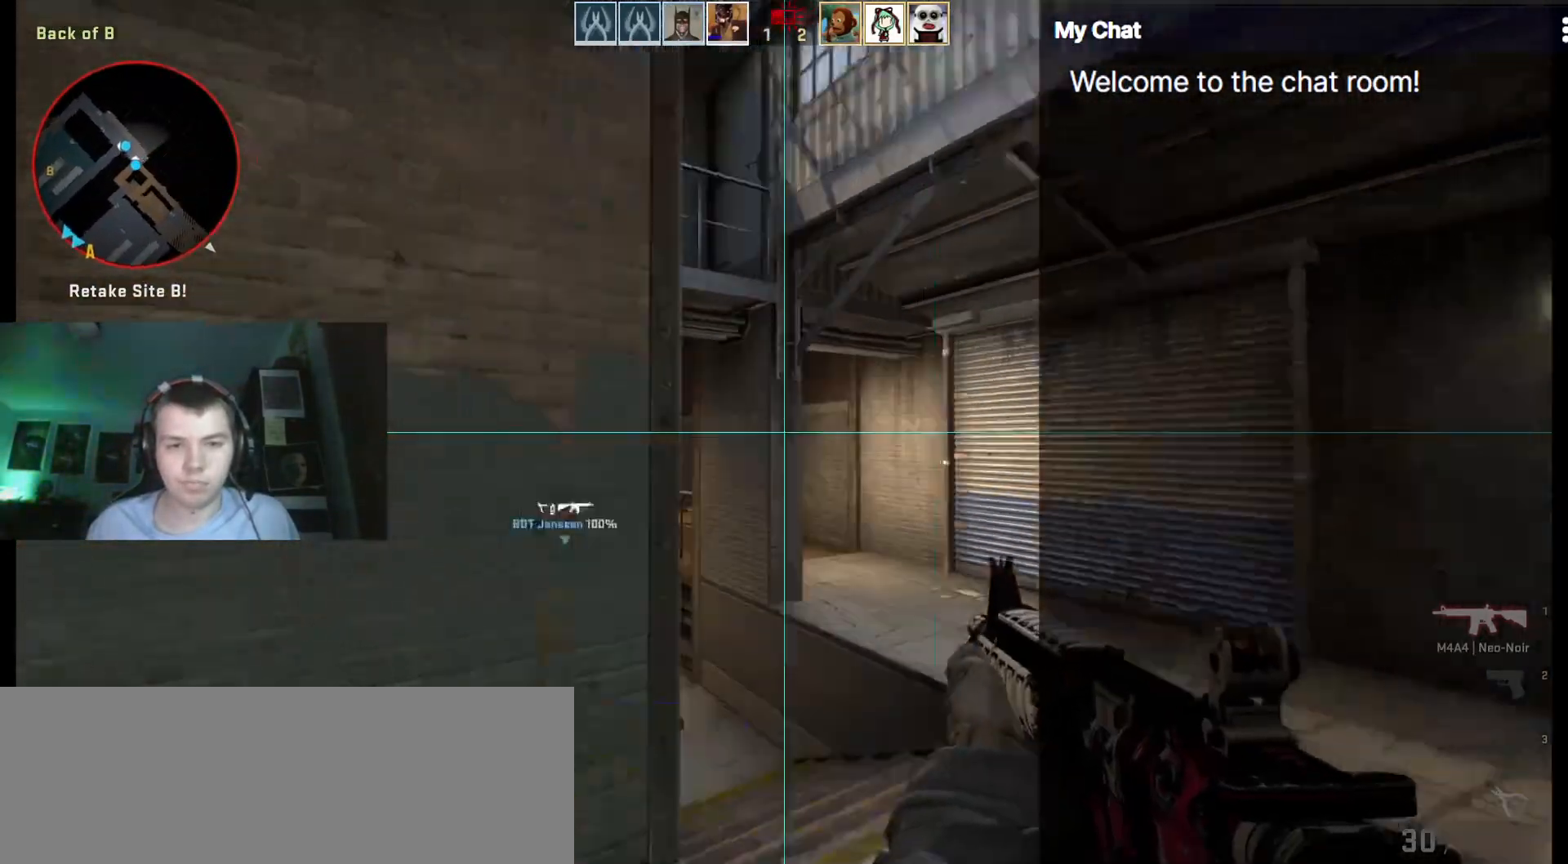
{"keys": ["d", "w"], "events": [[83, "d", "down"], [133, "w", "up"], [450, "w", "down"]]}
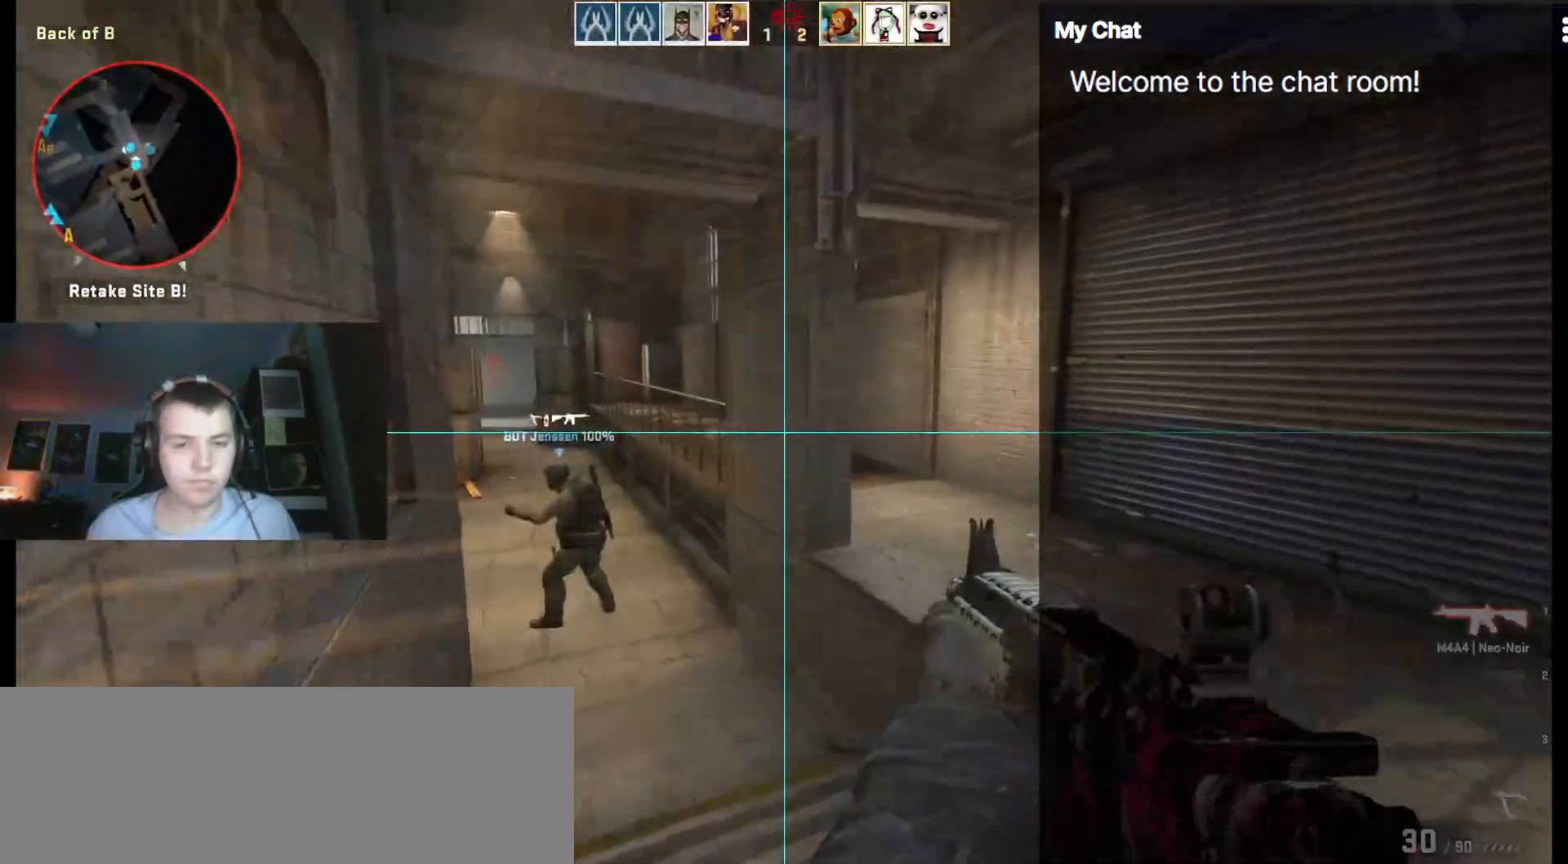
{"keys": ["w"], "events": [[33, "d", "up"], [183, "a", "down"], [417, "a", "up"]]}
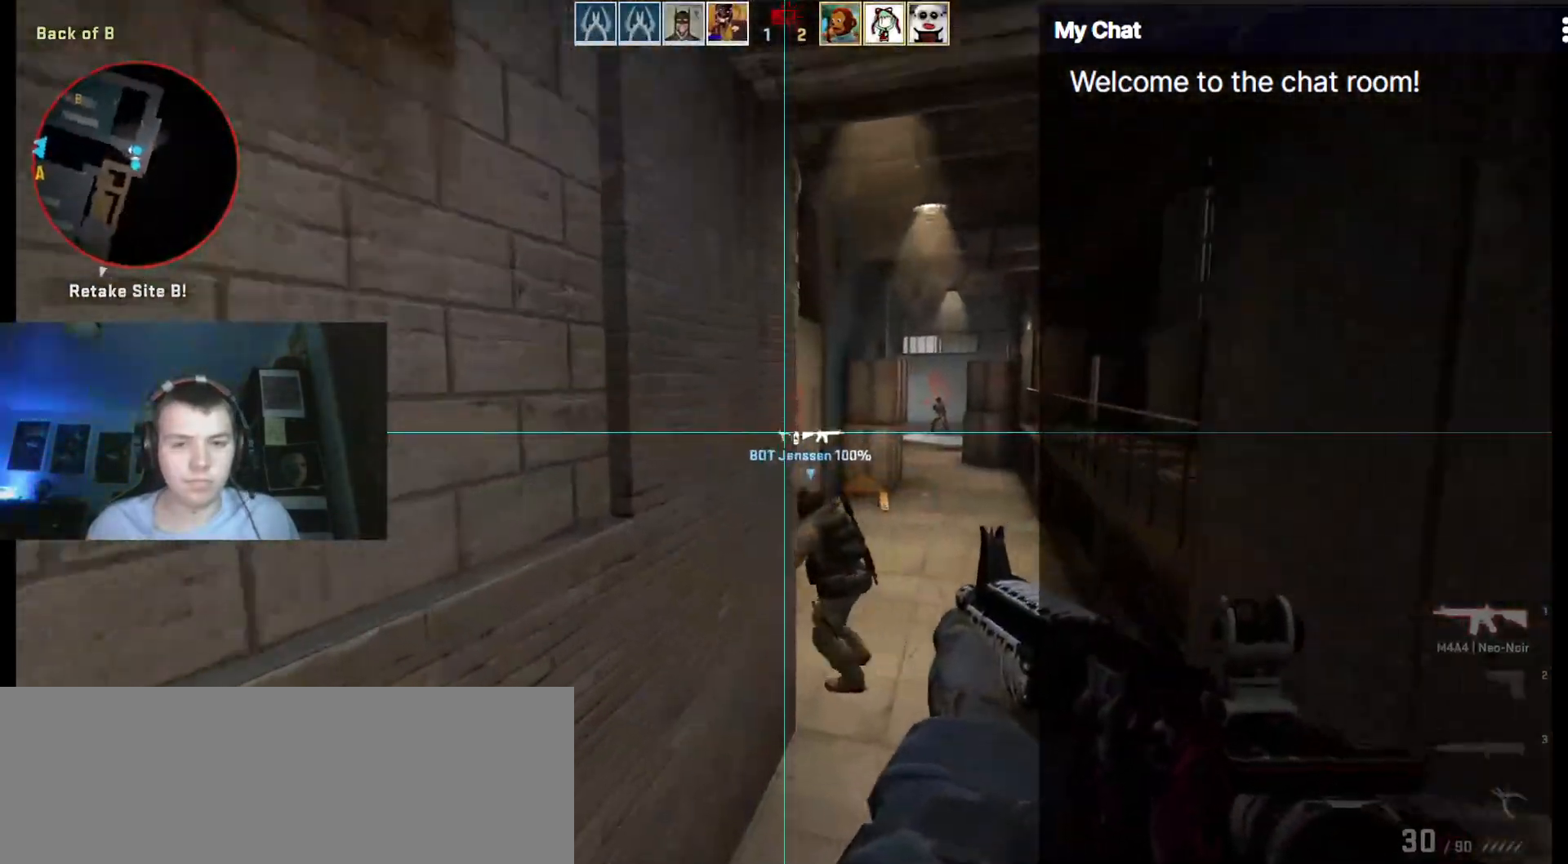
{"keys": ["ctrl", "d", "w"], "events": [[150, "d", "down"], [233, "ctrl", "down"]]}
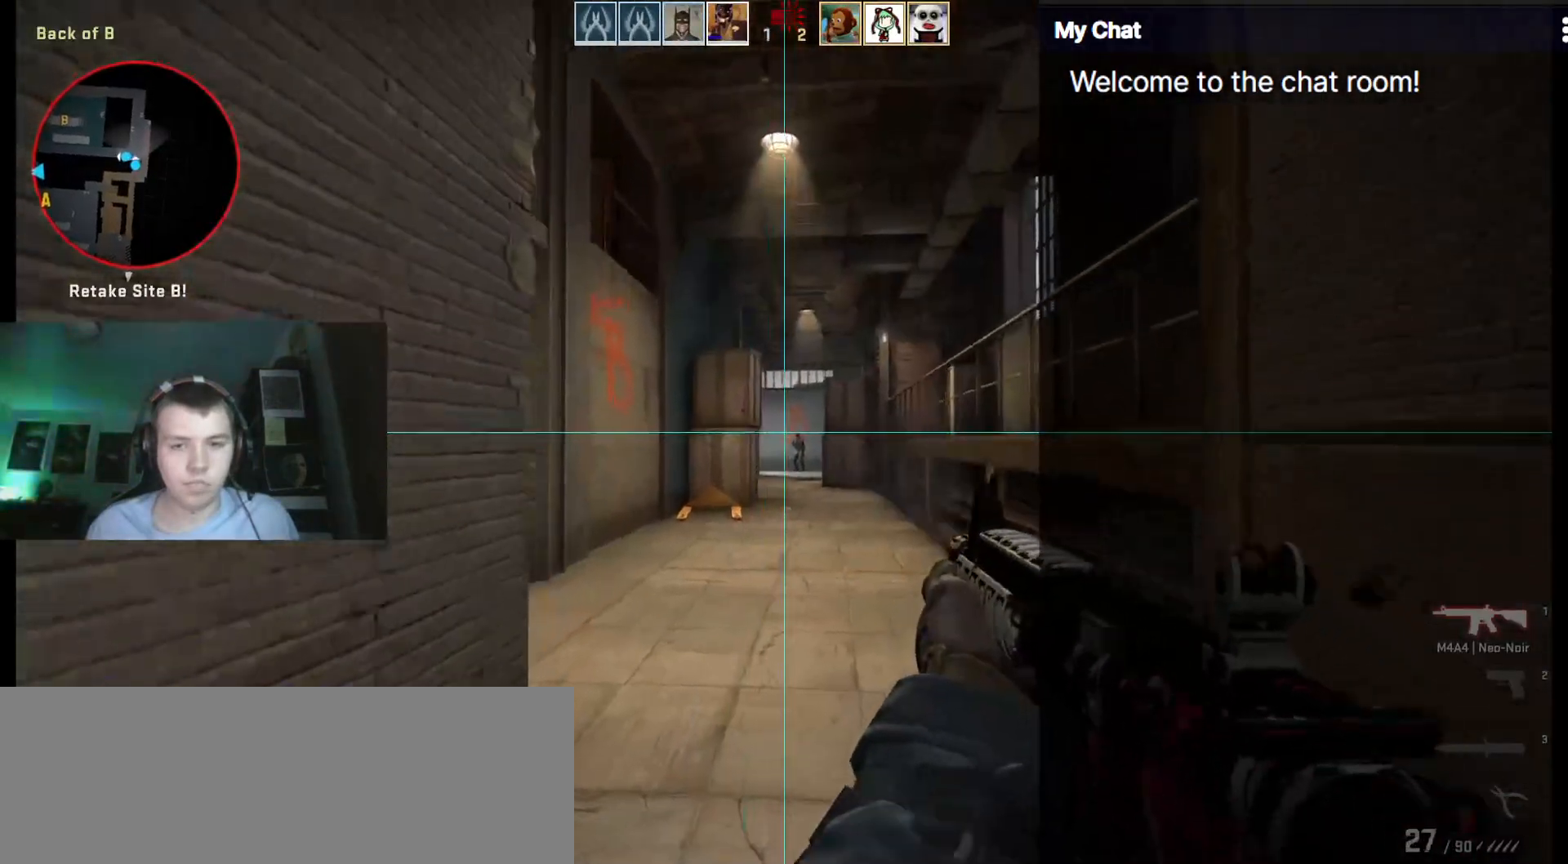
{"keys": ["ctrl"]}
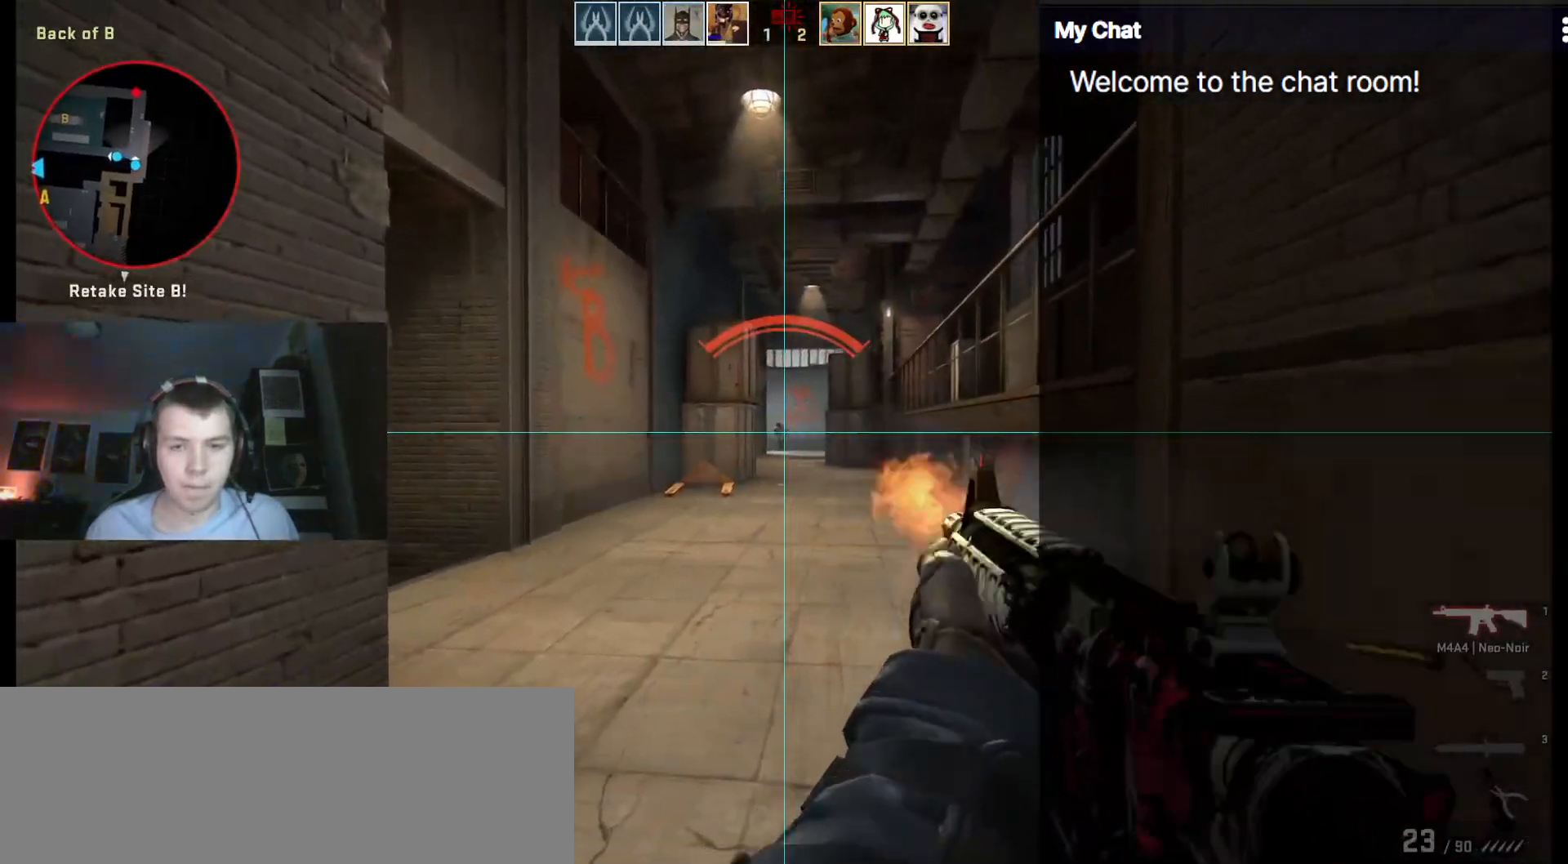
{"keys": ["a", "ctrl"], "events": [[17, "a", "down"]]}
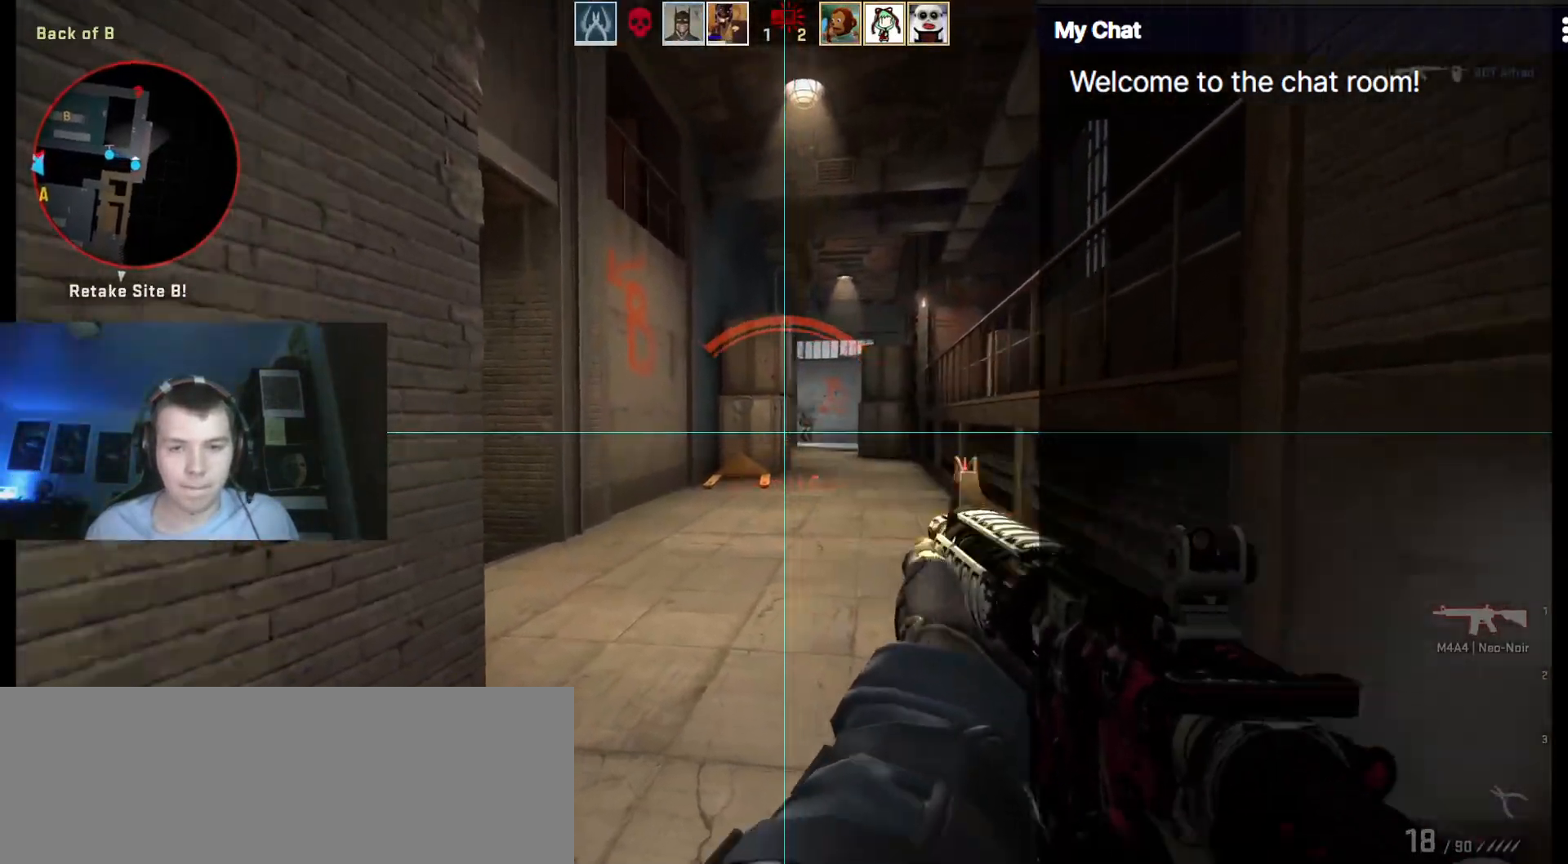
{"keys": ["ctrl", "d"], "events": [[217, "a", "up"], [267, "d", "down"]]}
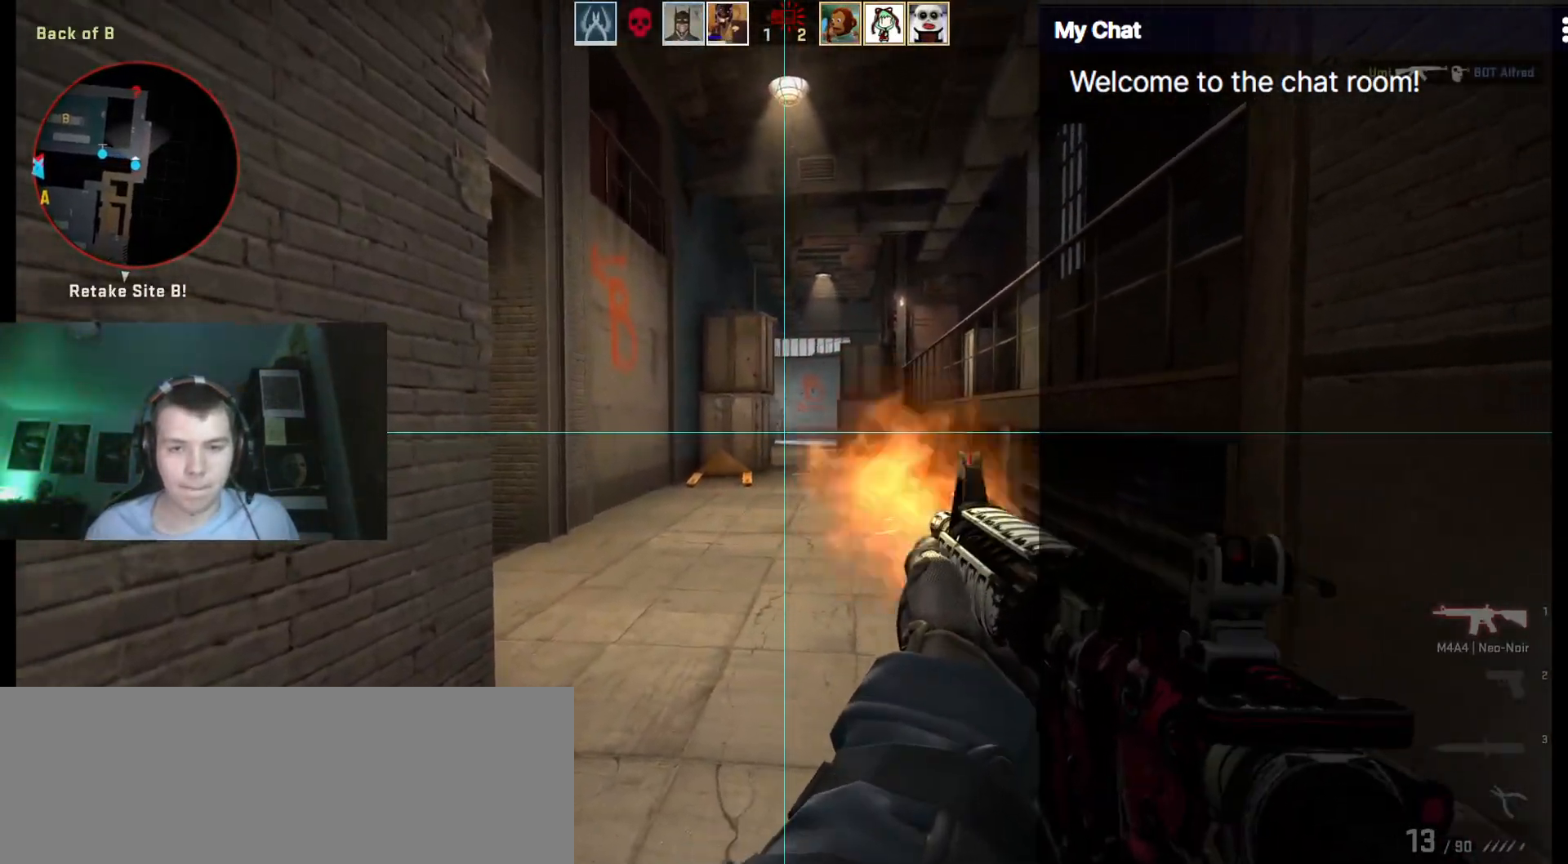
{"keys": ["a", "ctrl"], "events": [[467, "d", "up"], [500, "a", "down"]]}
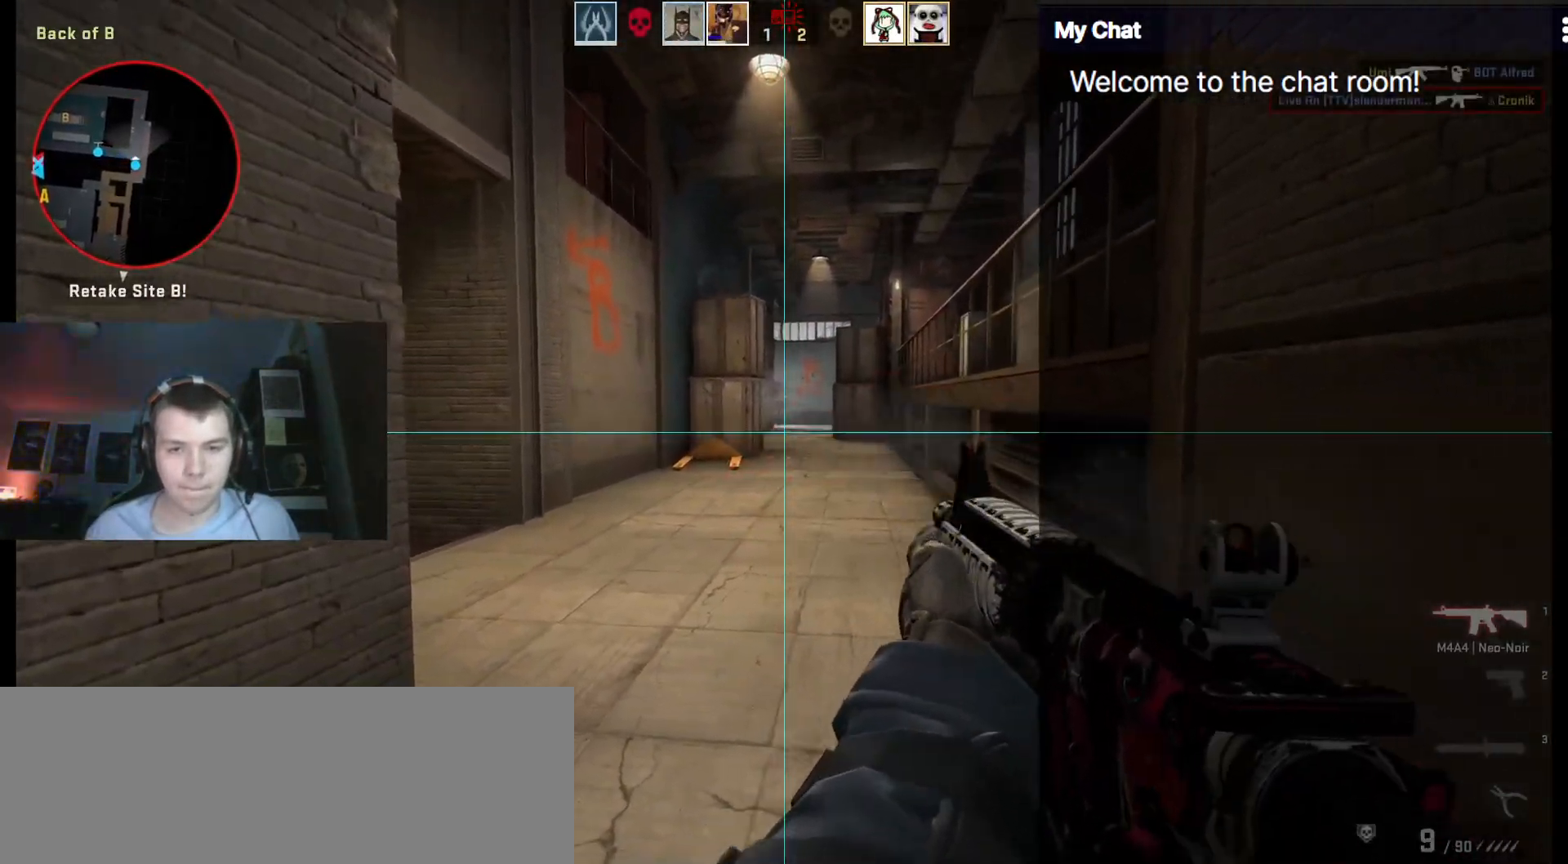
{"keys": ["a", "w"], "events": [[183, "ctrl", "up"], [283, "r", "down"], [383, "r", "up"], [383, "w", "down"]]}
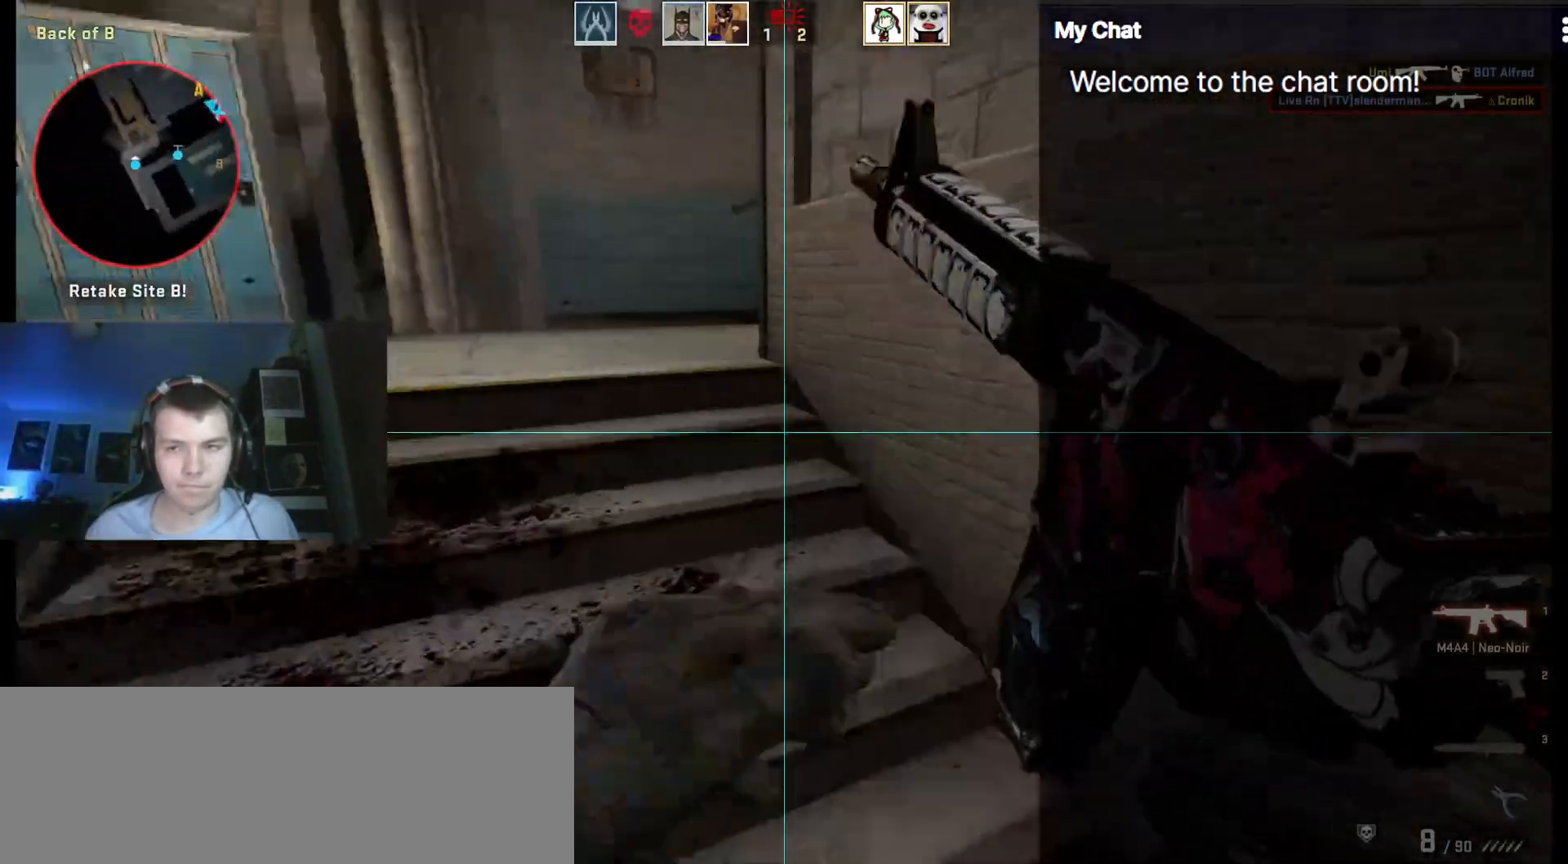
{"keys": ["d"]}
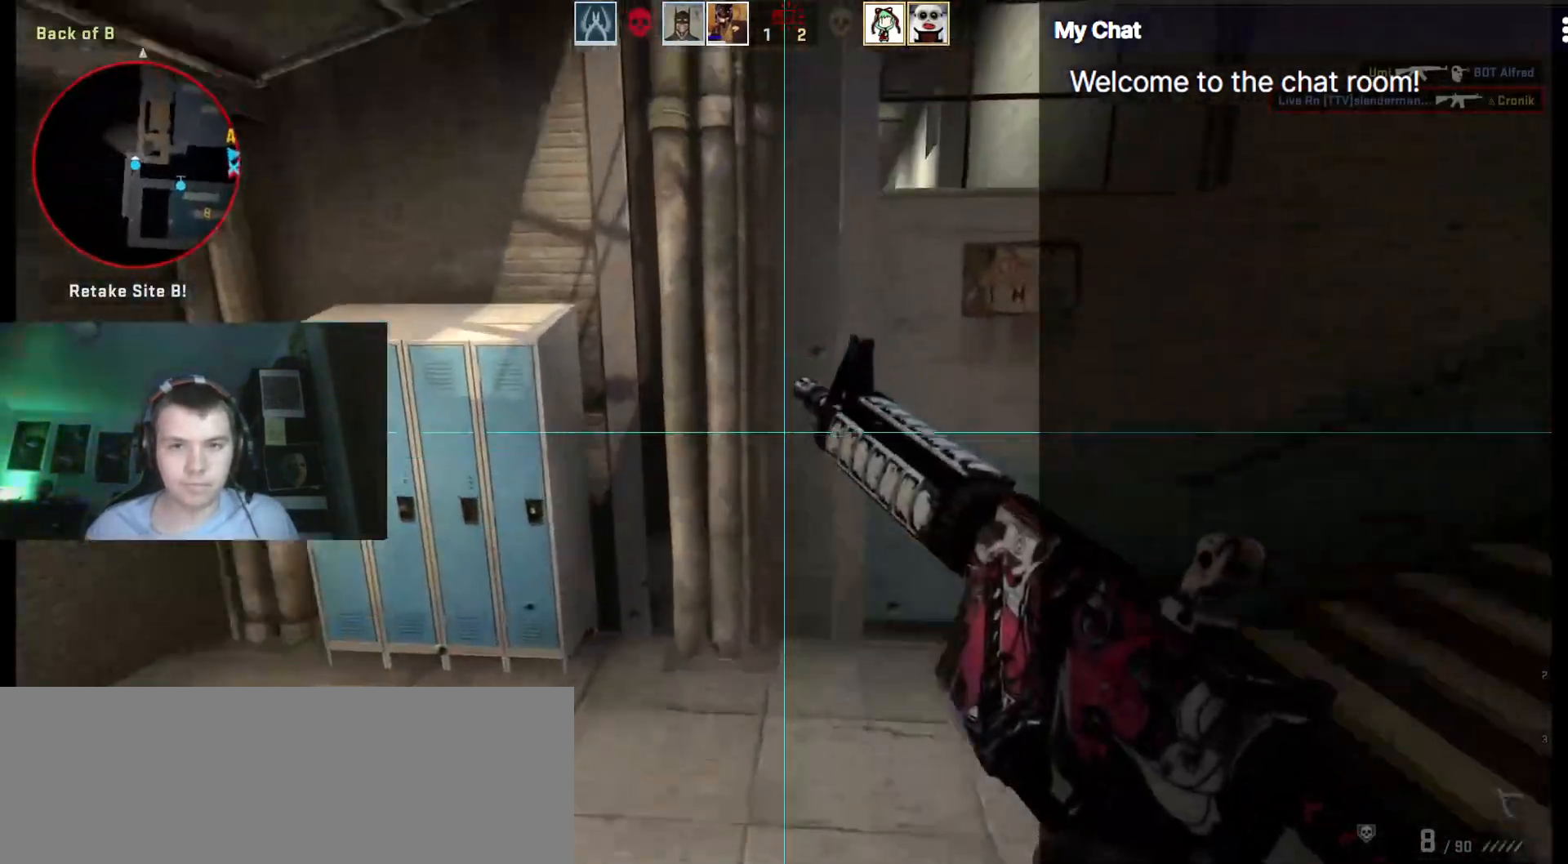
{"keys": ["d"], "events": []}
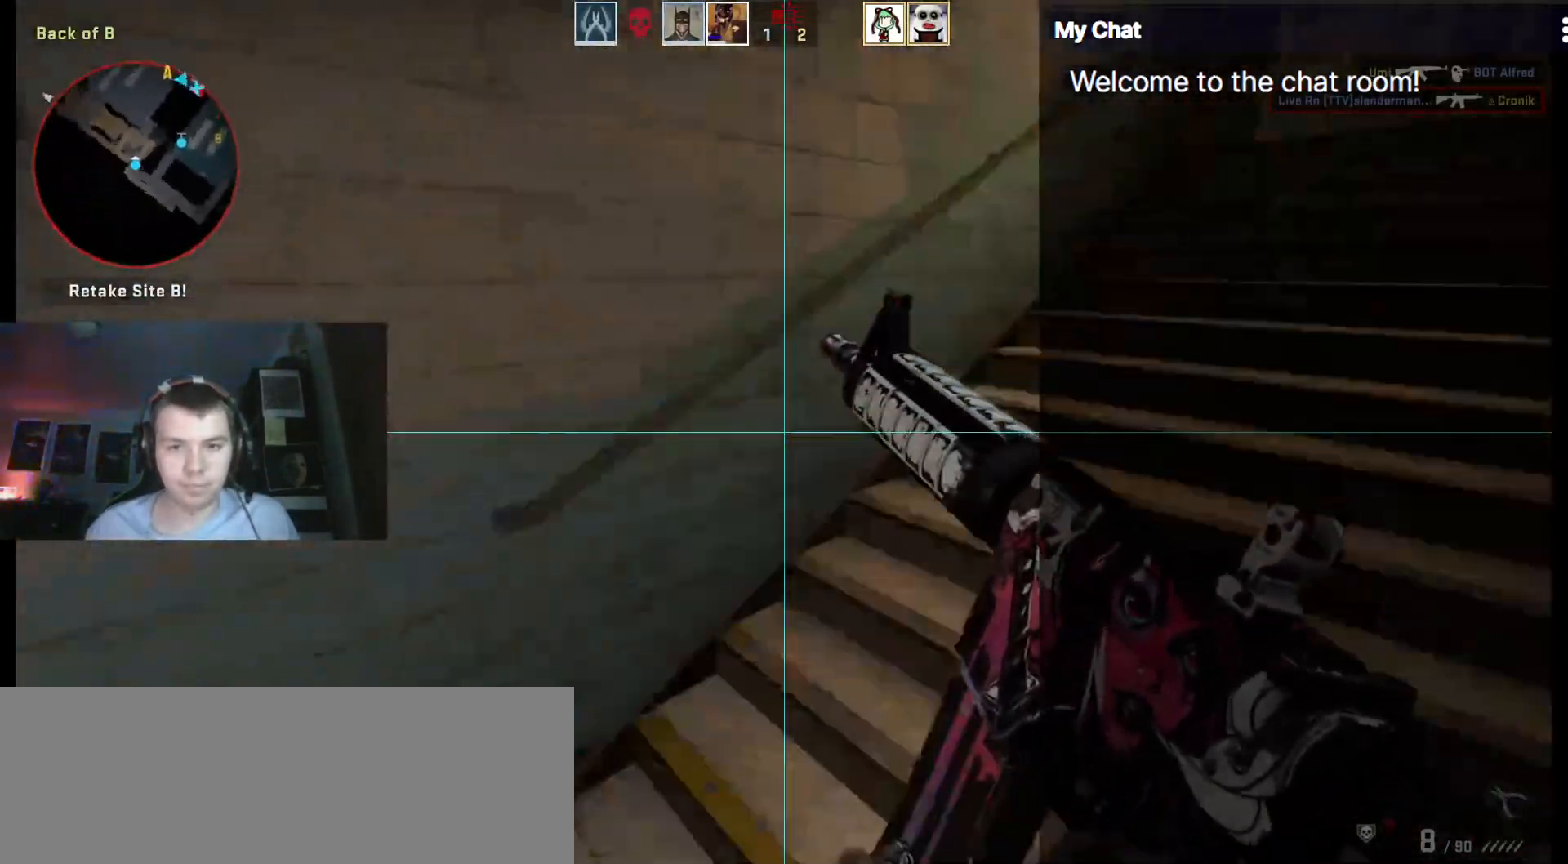
{"keys": ["a"]}
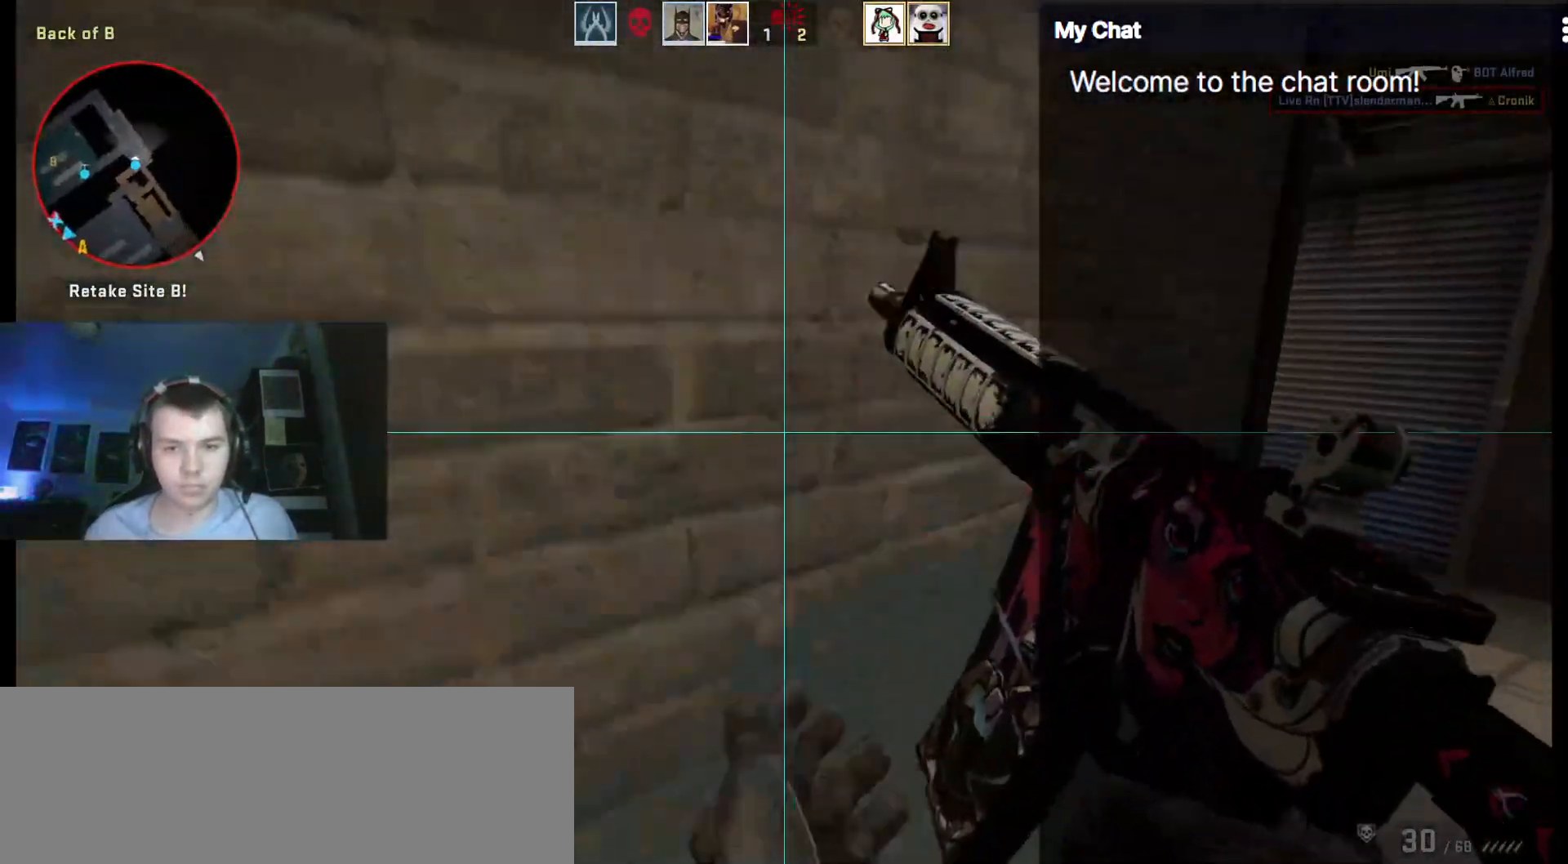
{"keys": ["d"], "events": [[50, "w", "down"], [83, "a", "up"], [133, "d", "down"], [267, "w", "up"]]}
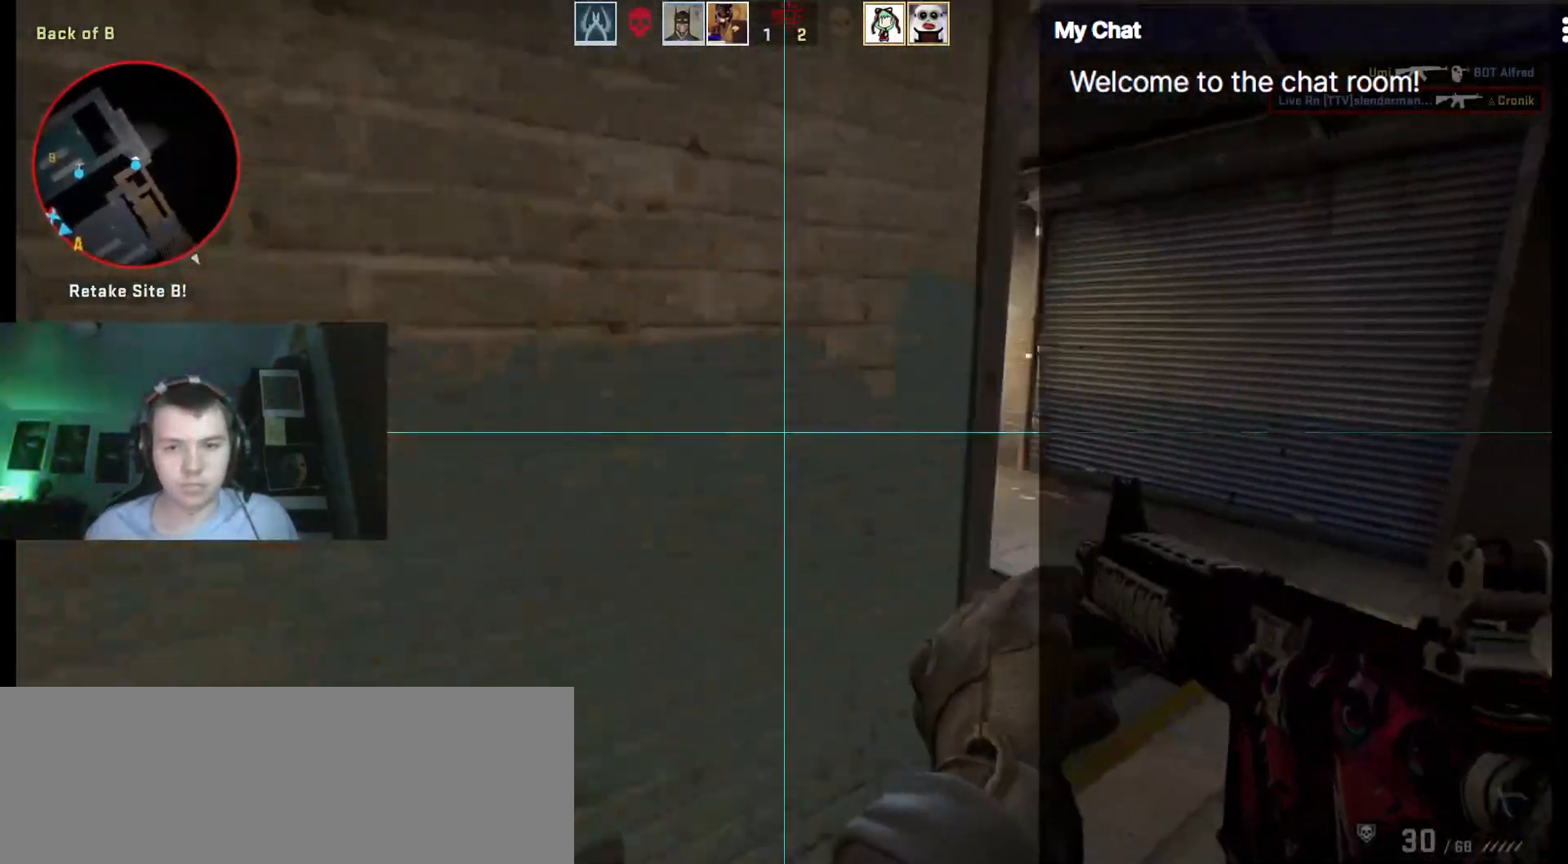
{"keys": ["w"], "events": [[50, "w", "down"], [383, "d", "up"]]}
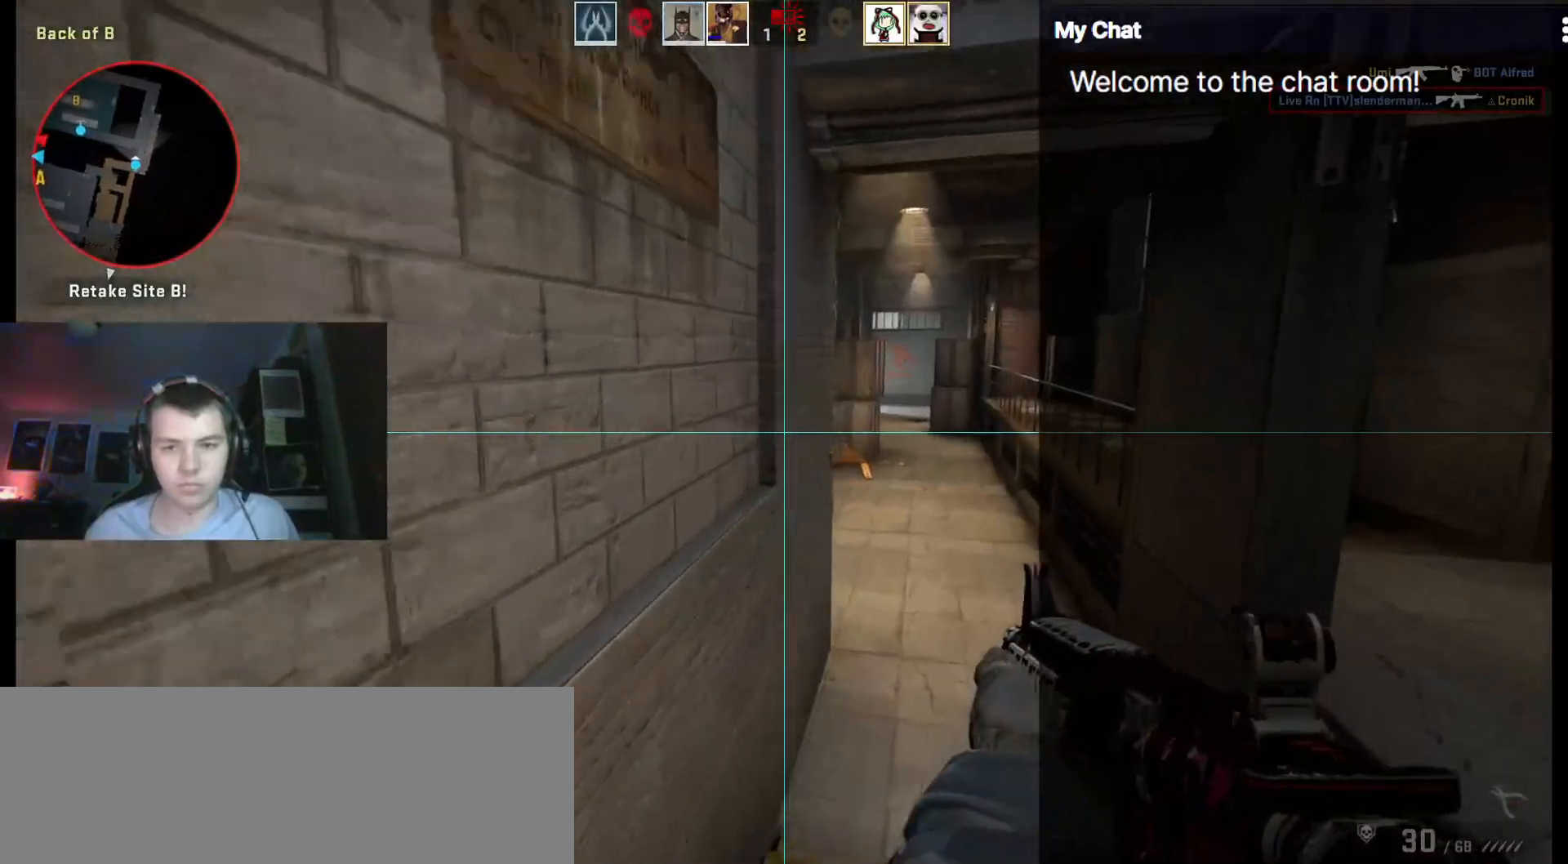
{"keys": ["w"], "events": []}
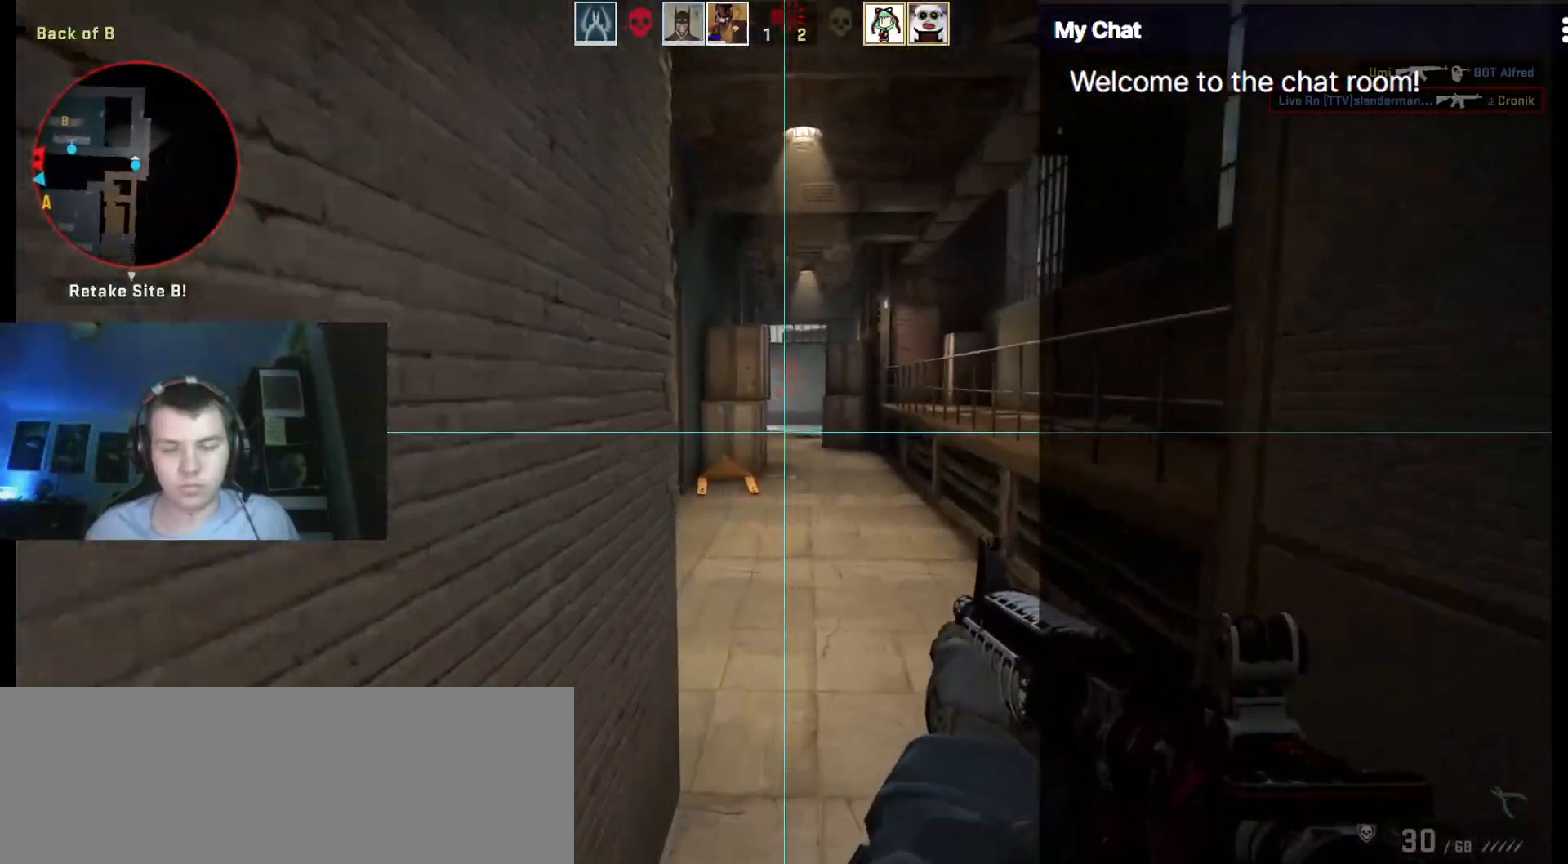
{"keys": ["a"], "events": [[117, "d", "down"], [117, "space", "down"], [167, "w", "up"], [217, "space", "up"], [267, "a", "down"], [267, "d", "up"]]}
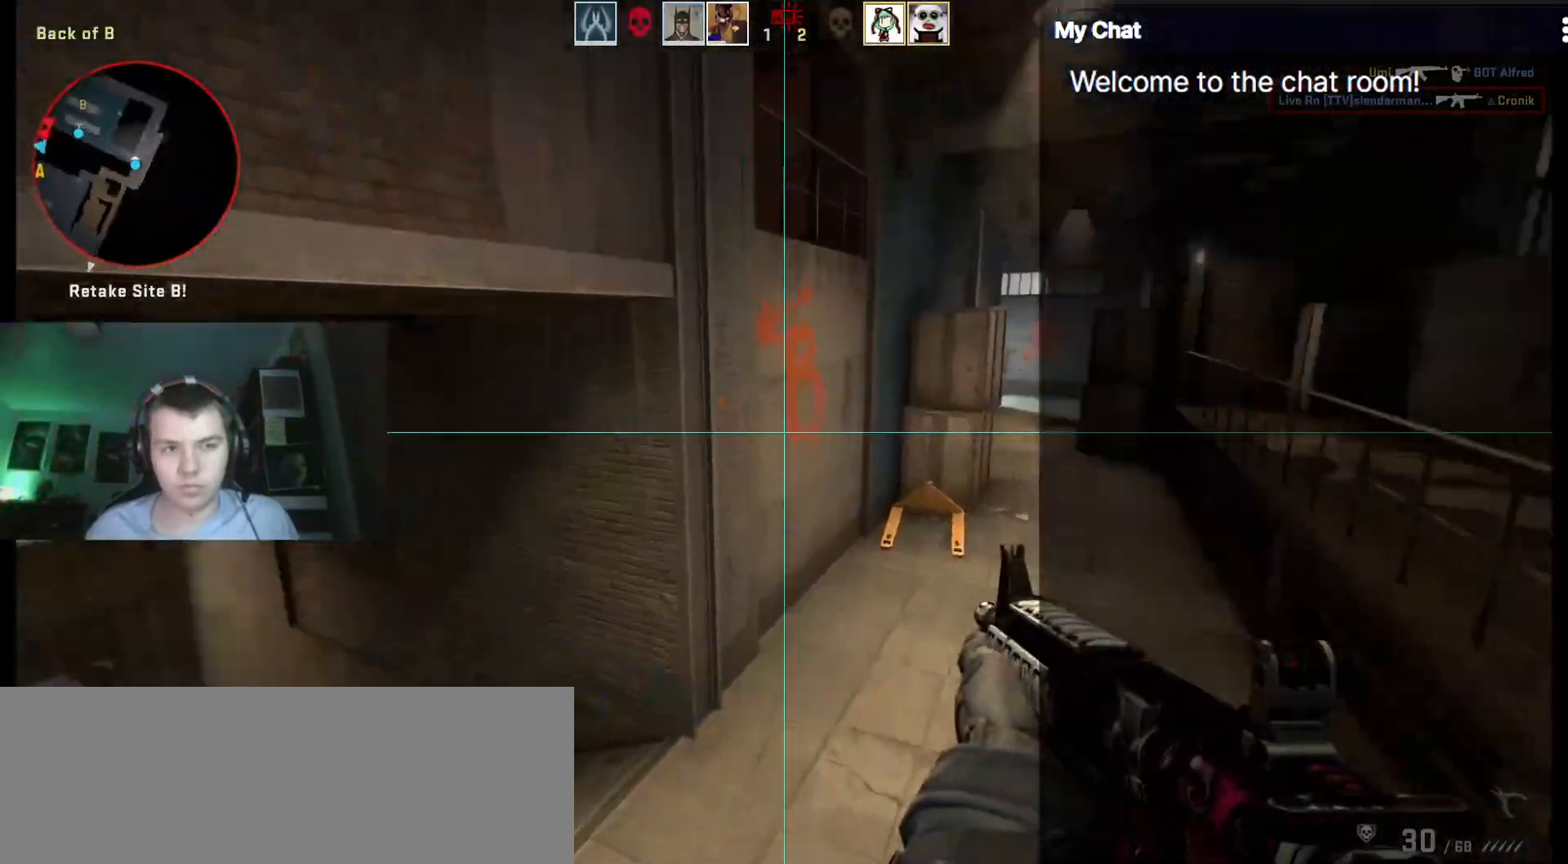
{"keys": ["w"], "events": [[233, "w", "down"], [317, "a", "up"]]}
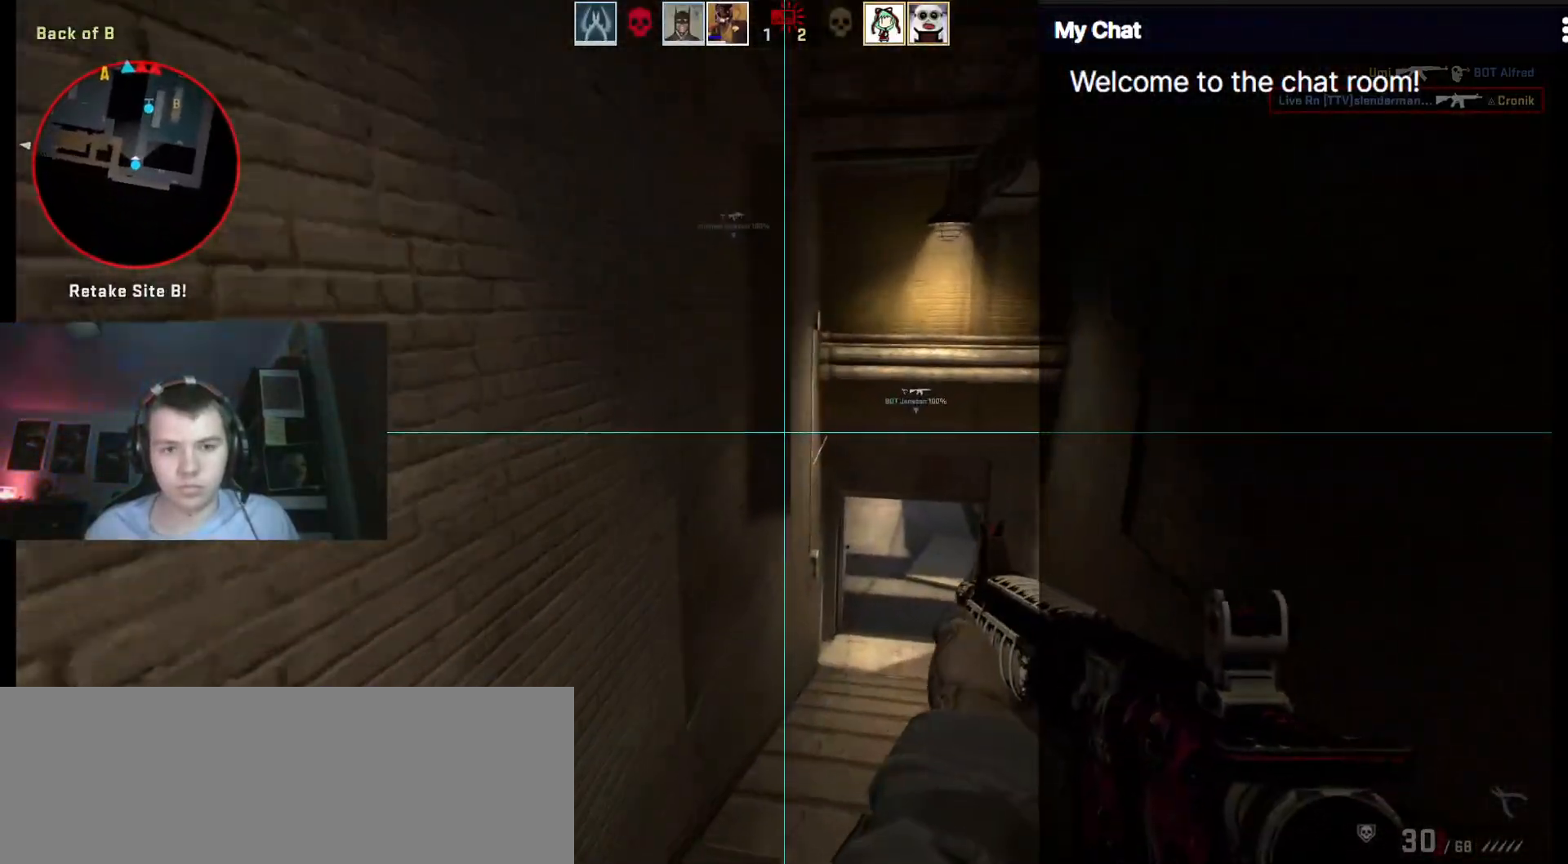
{"keys": ["d", "w"]}
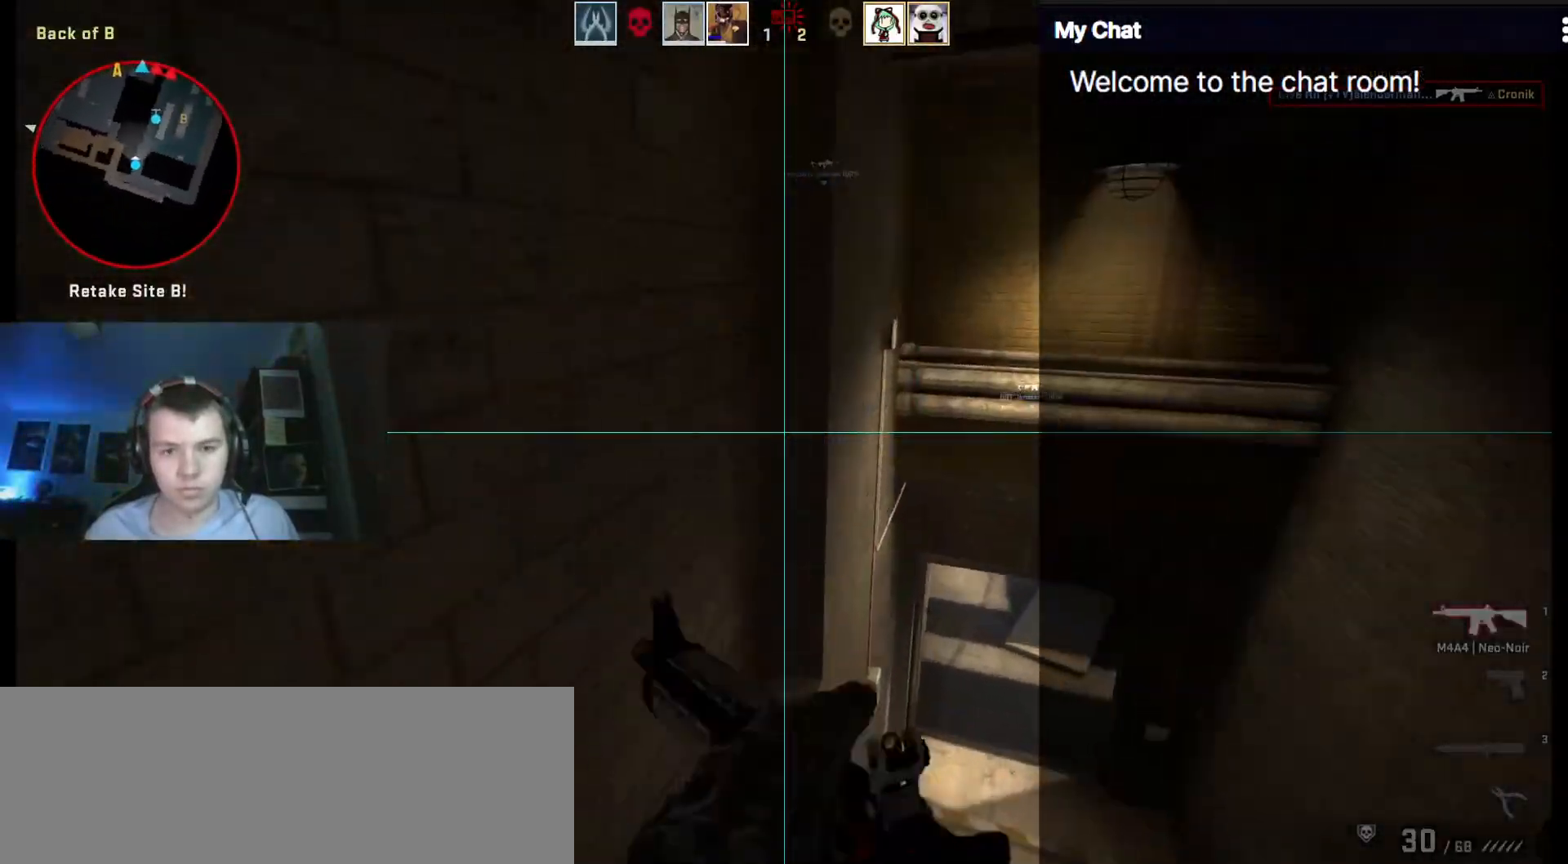
{"keys": ["a"], "events": [[50, "w", "up"], [383, "a", "down"], [383, "d", "up"]]}
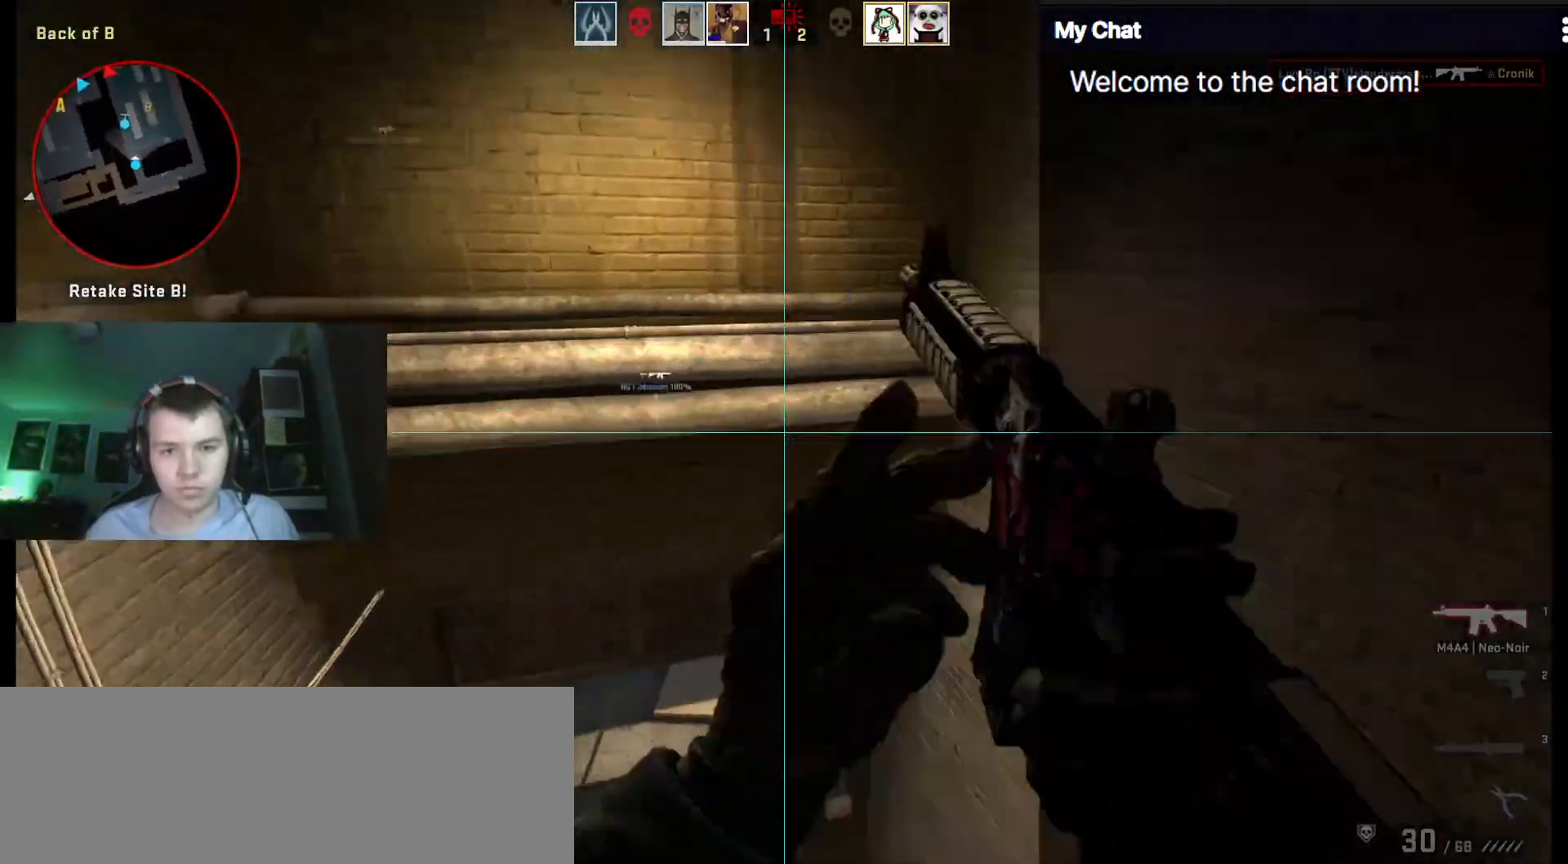
{"keys": ["w"], "events": [[200, "a", "up"], [200, "w", "down"]]}
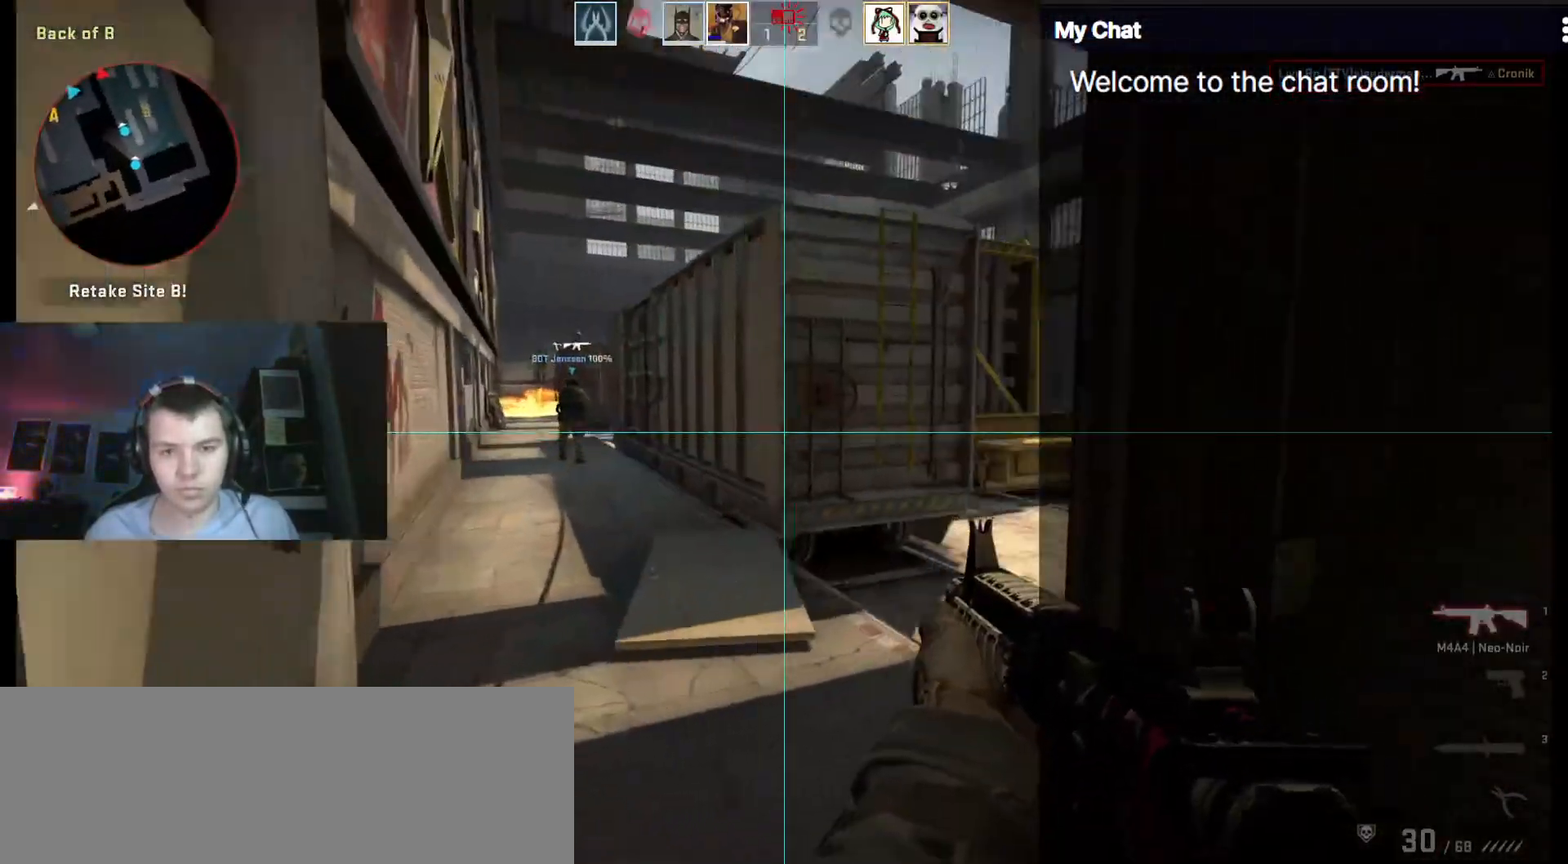
{"keys": ["w"], "events": [[33, "a", "down"], [450, "a", "up"]]}
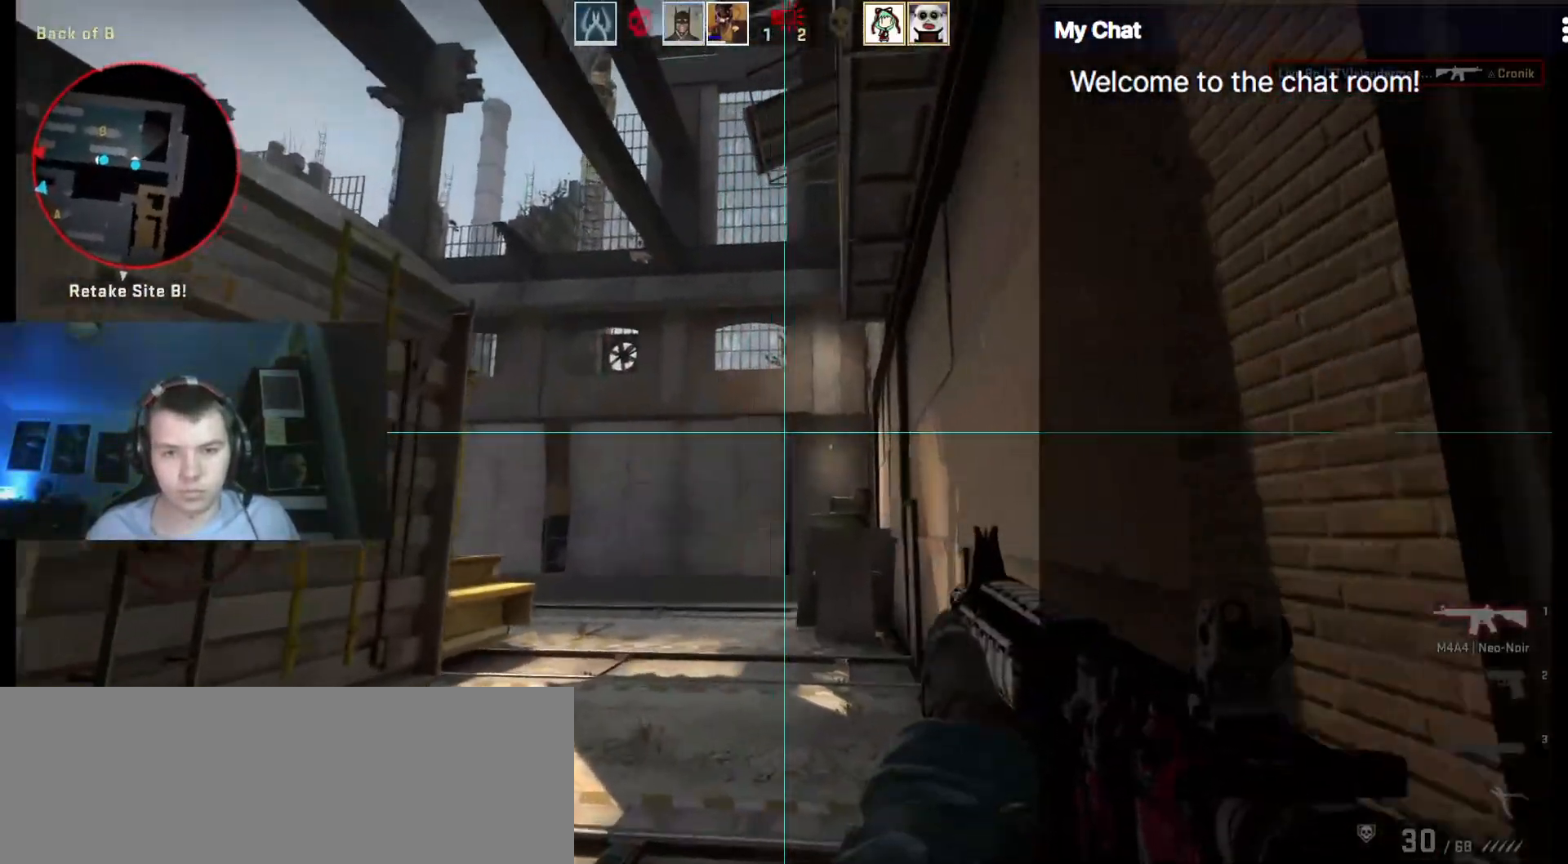
{"keys": ["a", "w"], "events": [[133, "a", "down"]]}
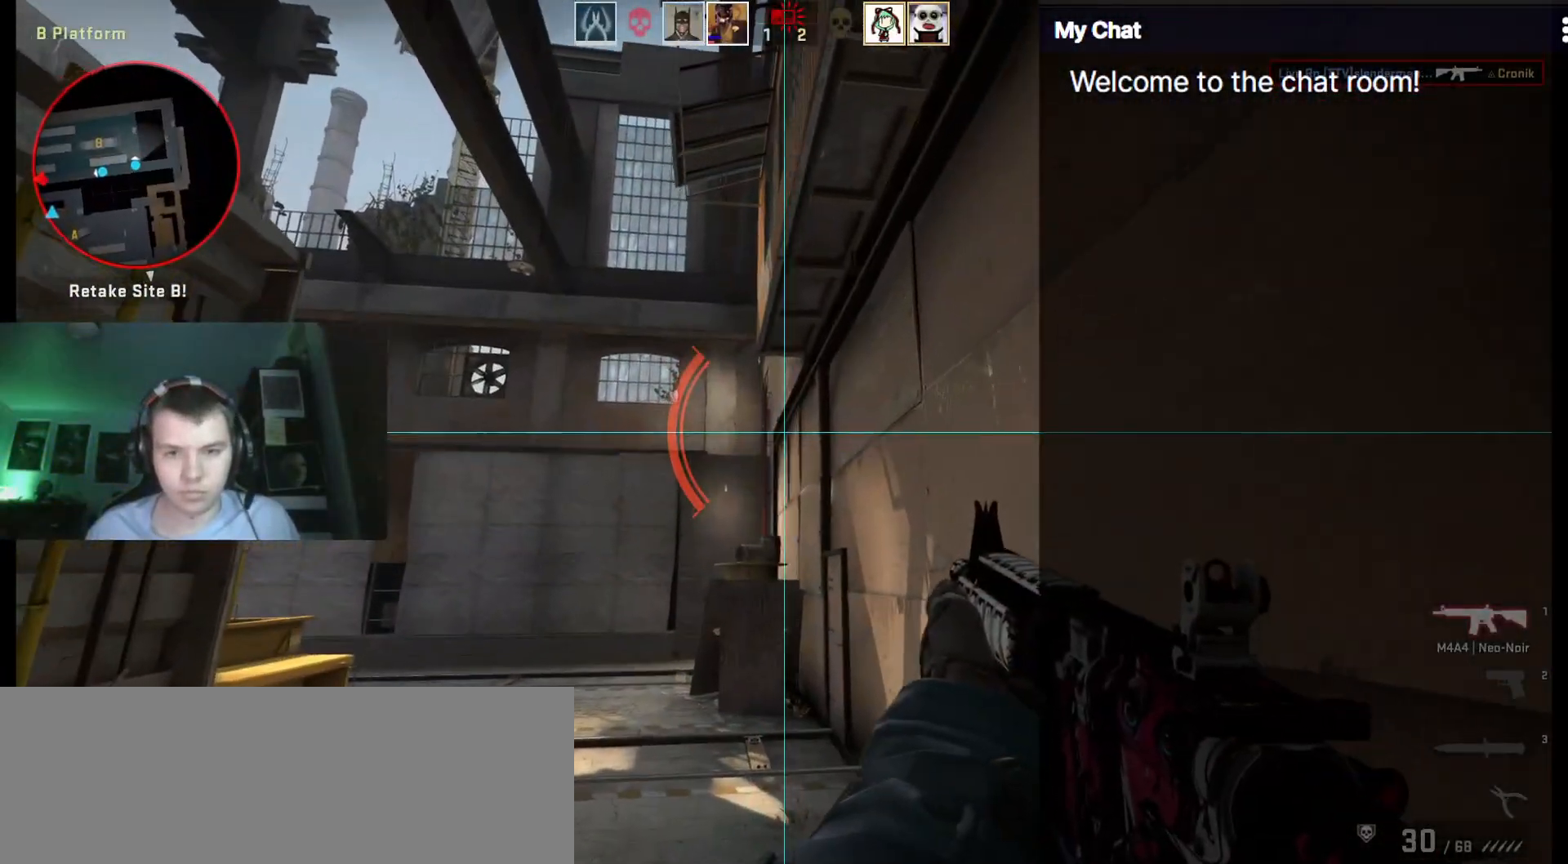
{"keys": ["ctrl", "d"], "events": [[133, "a", "up"], [183, "d", "down"], [233, "w", "up"], [417, "ctrl", "down"]]}